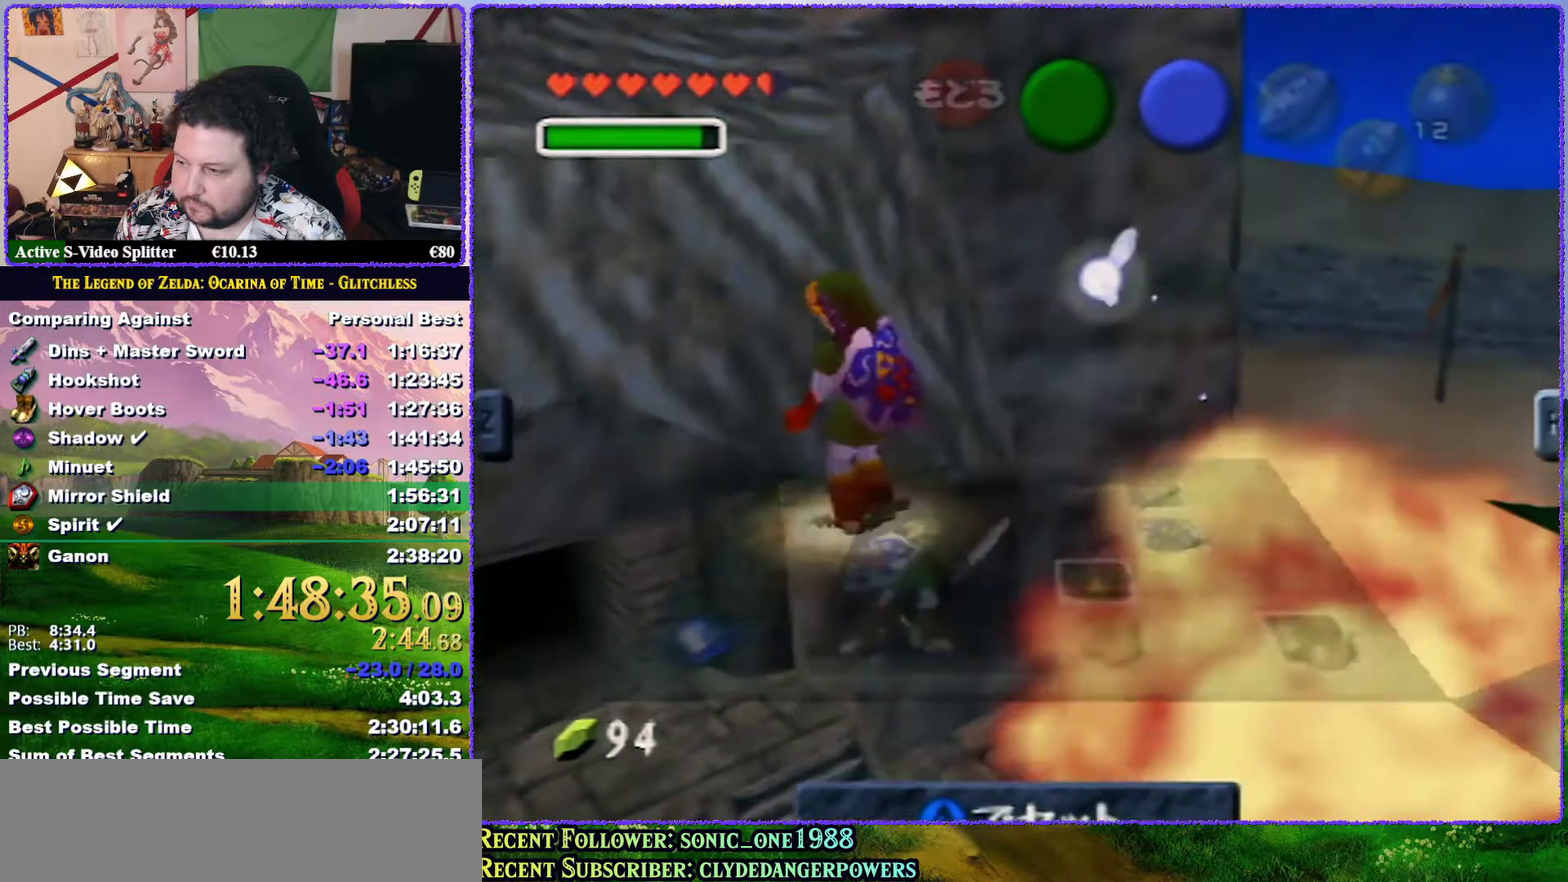
Gameplay with a controller (Nintendo layout); each line is a JSON object with the inputs held at the frame after it. "events" lists button and stick changes between this image and that frame as [ms after this image, input, new state], when the widget could be followed in between. Not read: L3 R3.
{"buttons": ["Z"], "left_stick": "center", "events": [[333, "Z", "down"]]}
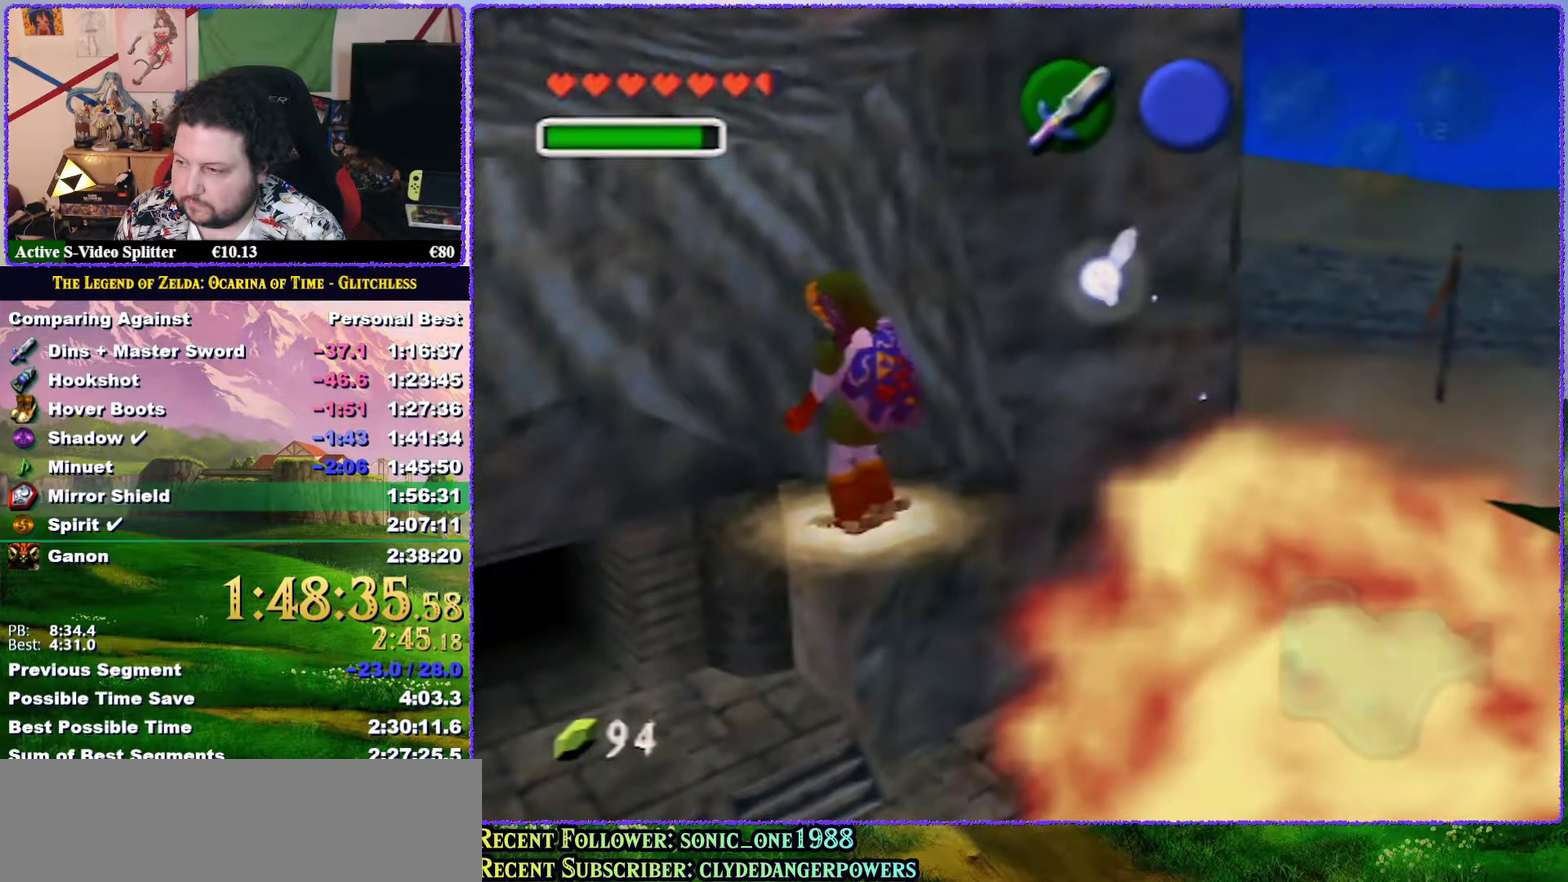
{"buttons": ["Z"], "left_stick": "center", "events": [[350, "START", "down"], [450, "START", "up"]]}
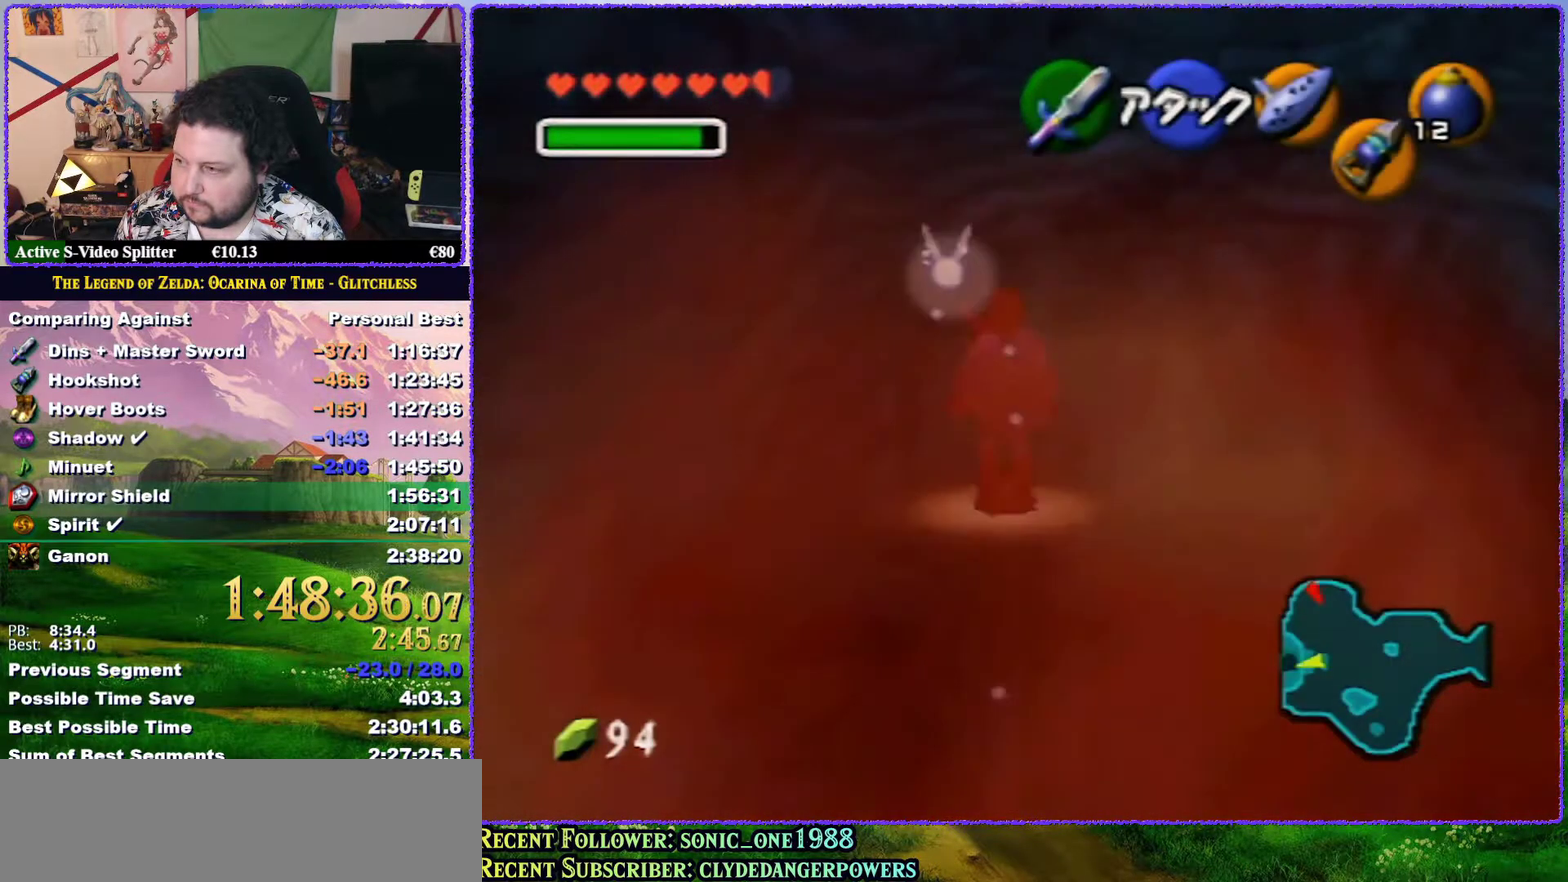
{"buttons": ["Z"], "left_stick": "center", "events": []}
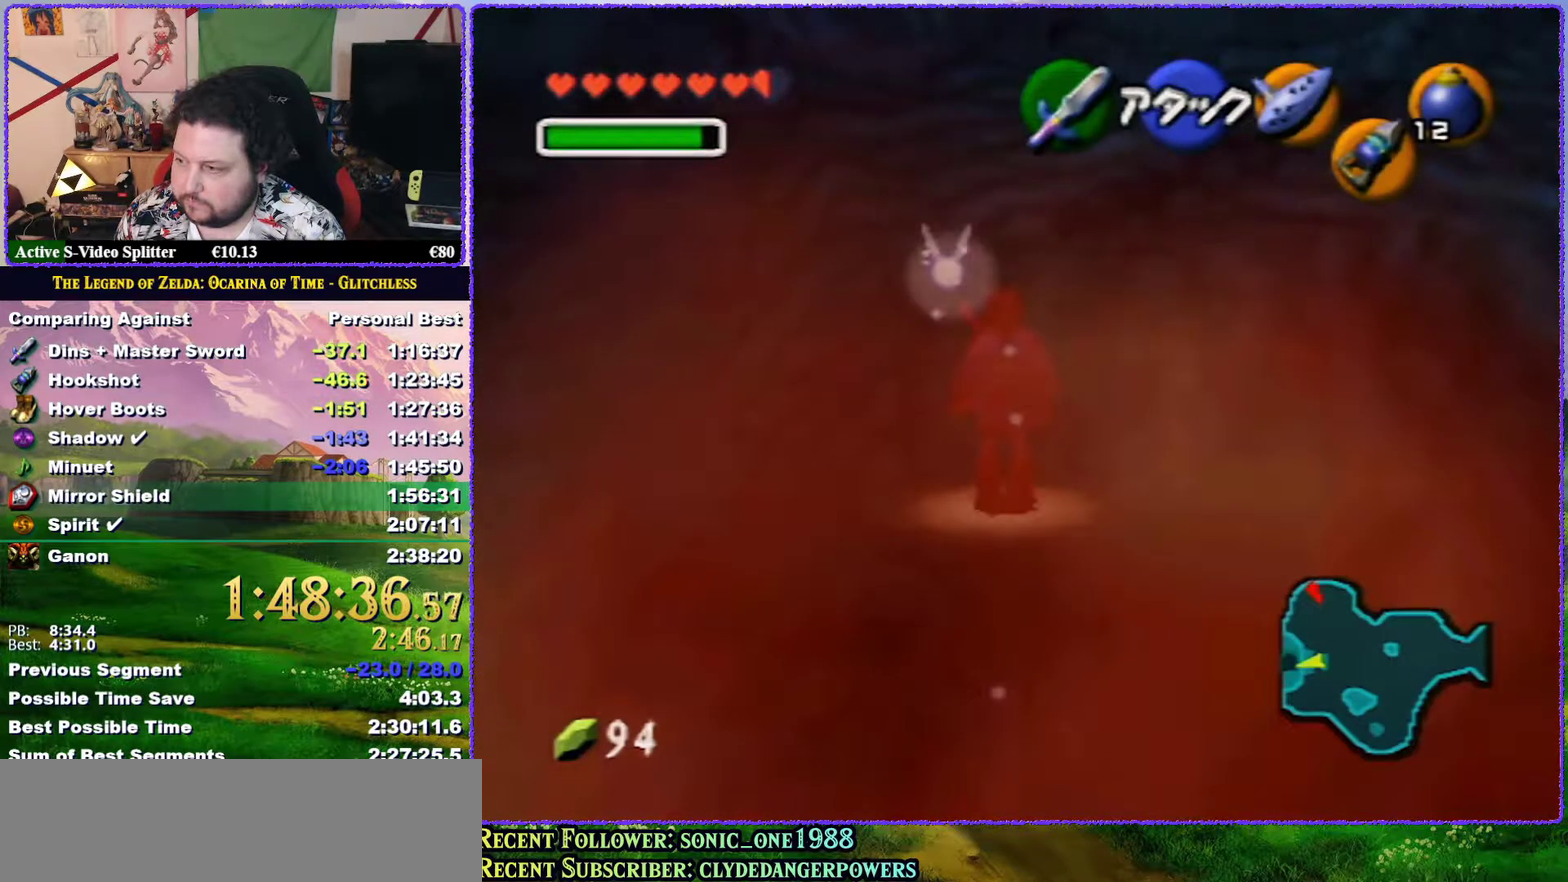
{"buttons": ["Z"], "left_stick": "center", "events": []}
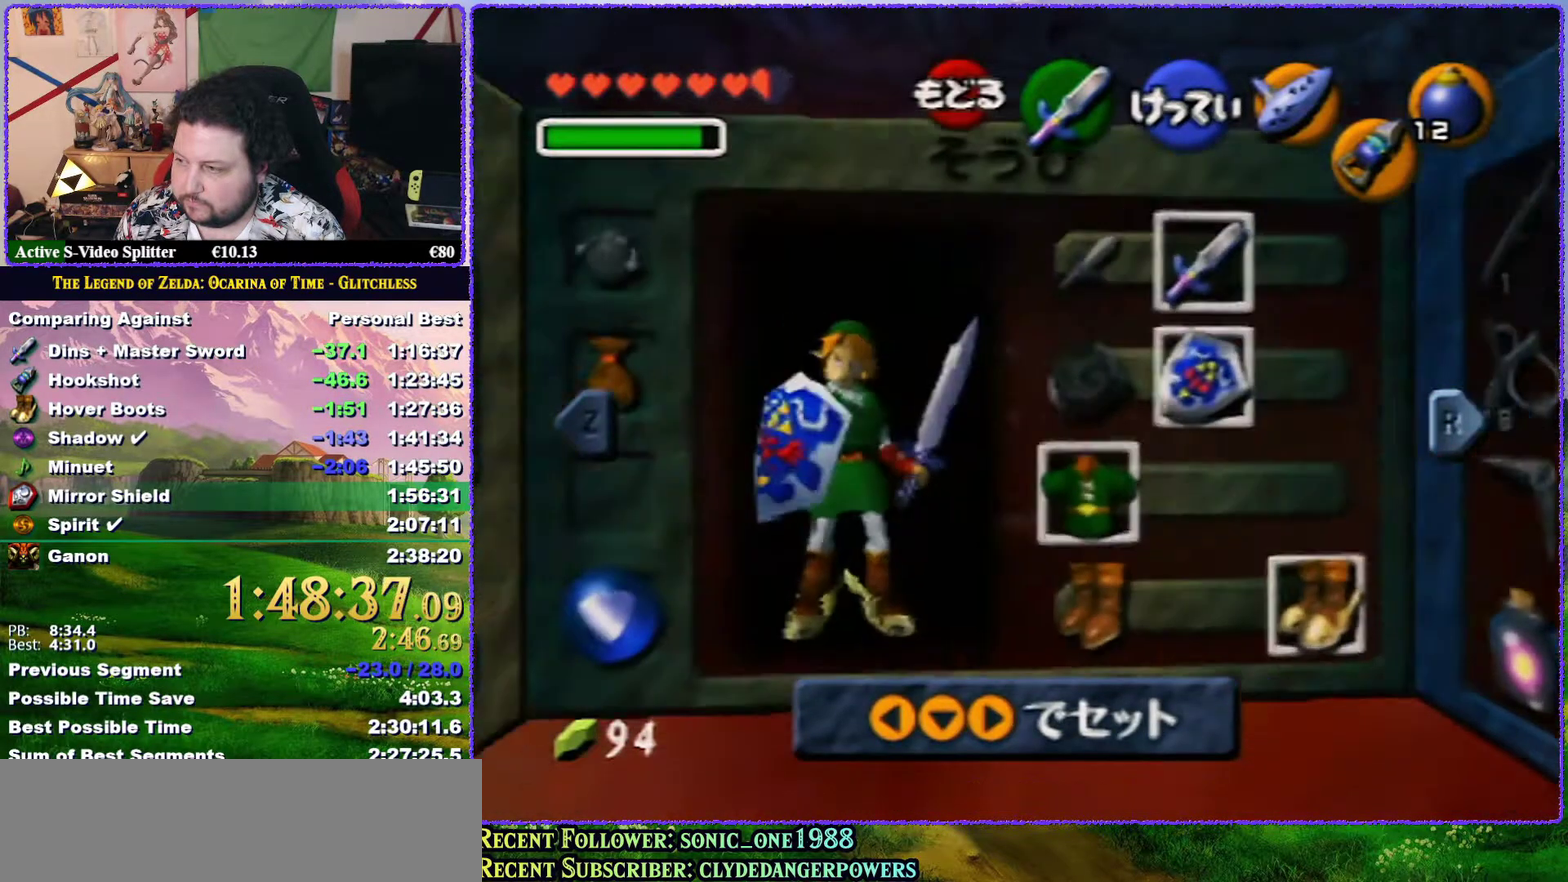
{"buttons": ["Z"], "left_stick": "center", "events": []}
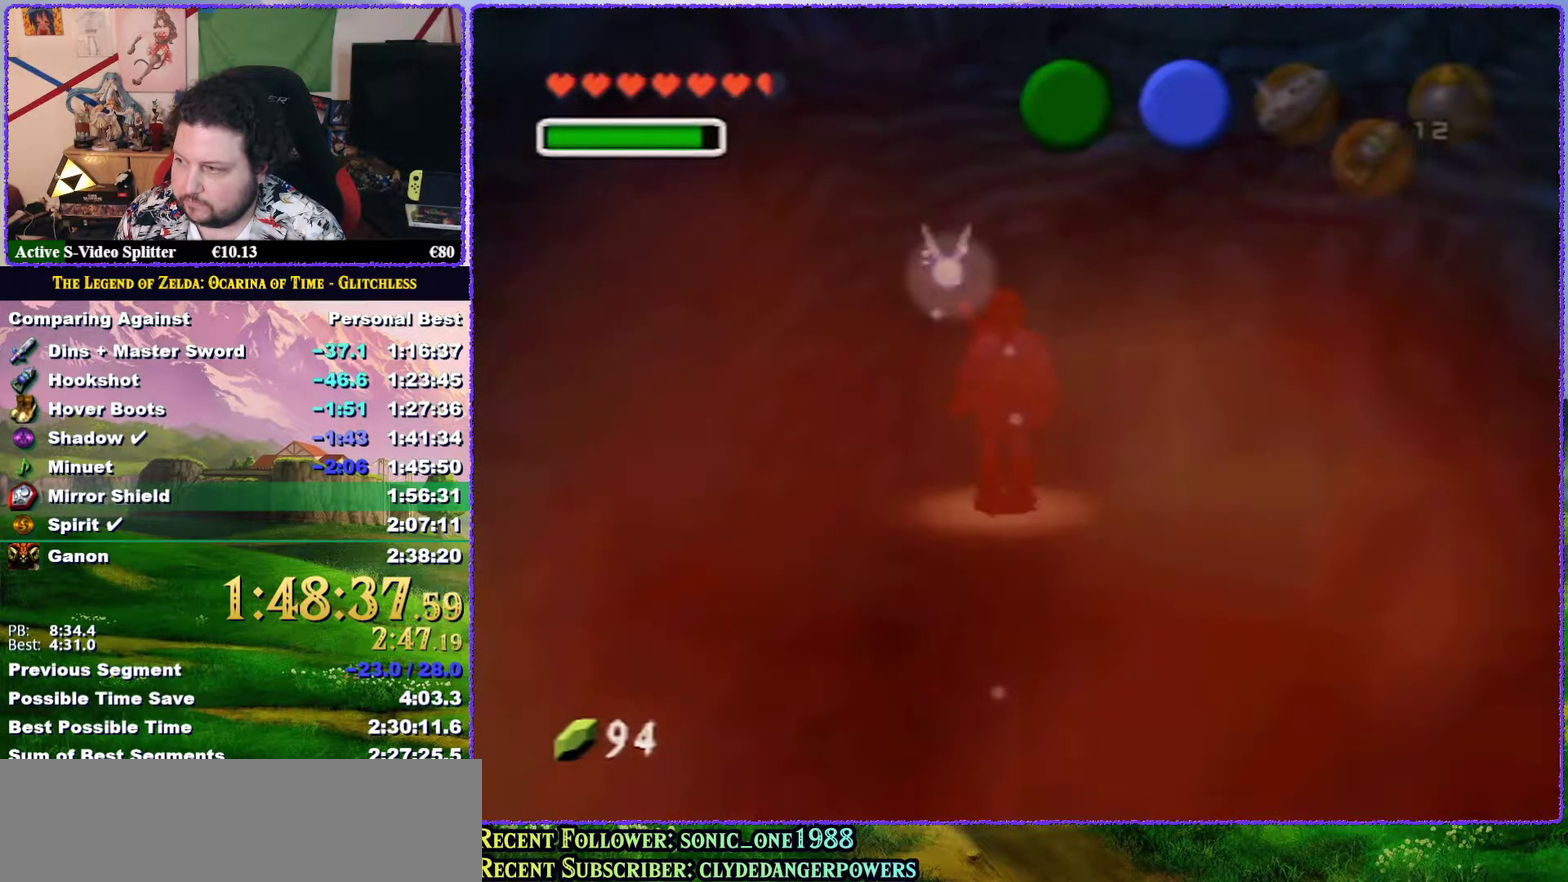
{"buttons": ["Z"], "left_stick": "center", "events": [[400, "START", "down"], [450, "START", "up"]]}
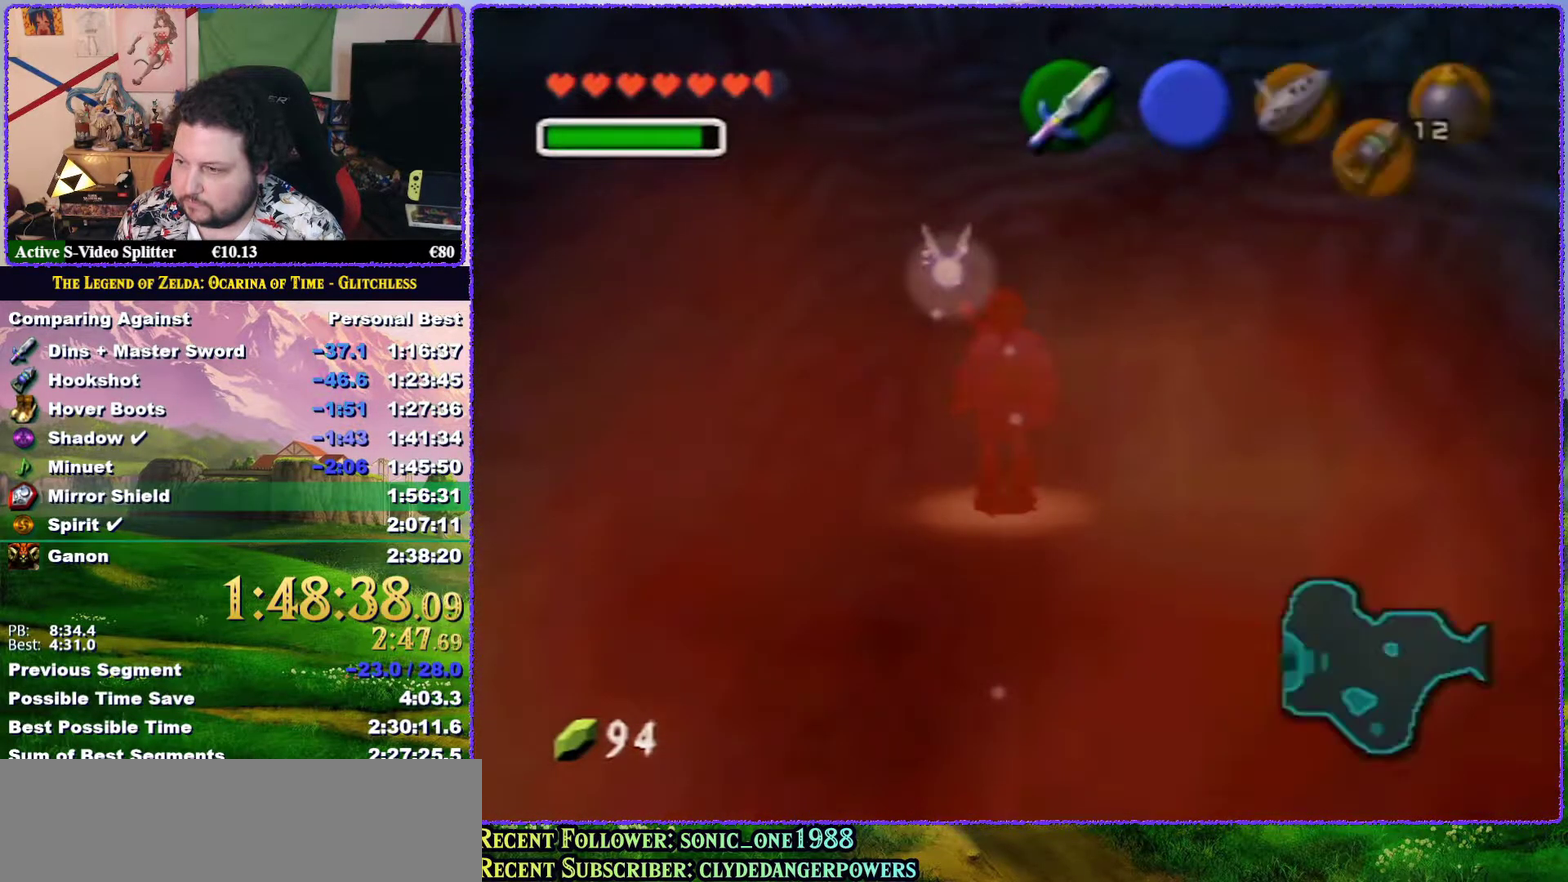
{"buttons": ["Z"], "left_stick": "center", "events": []}
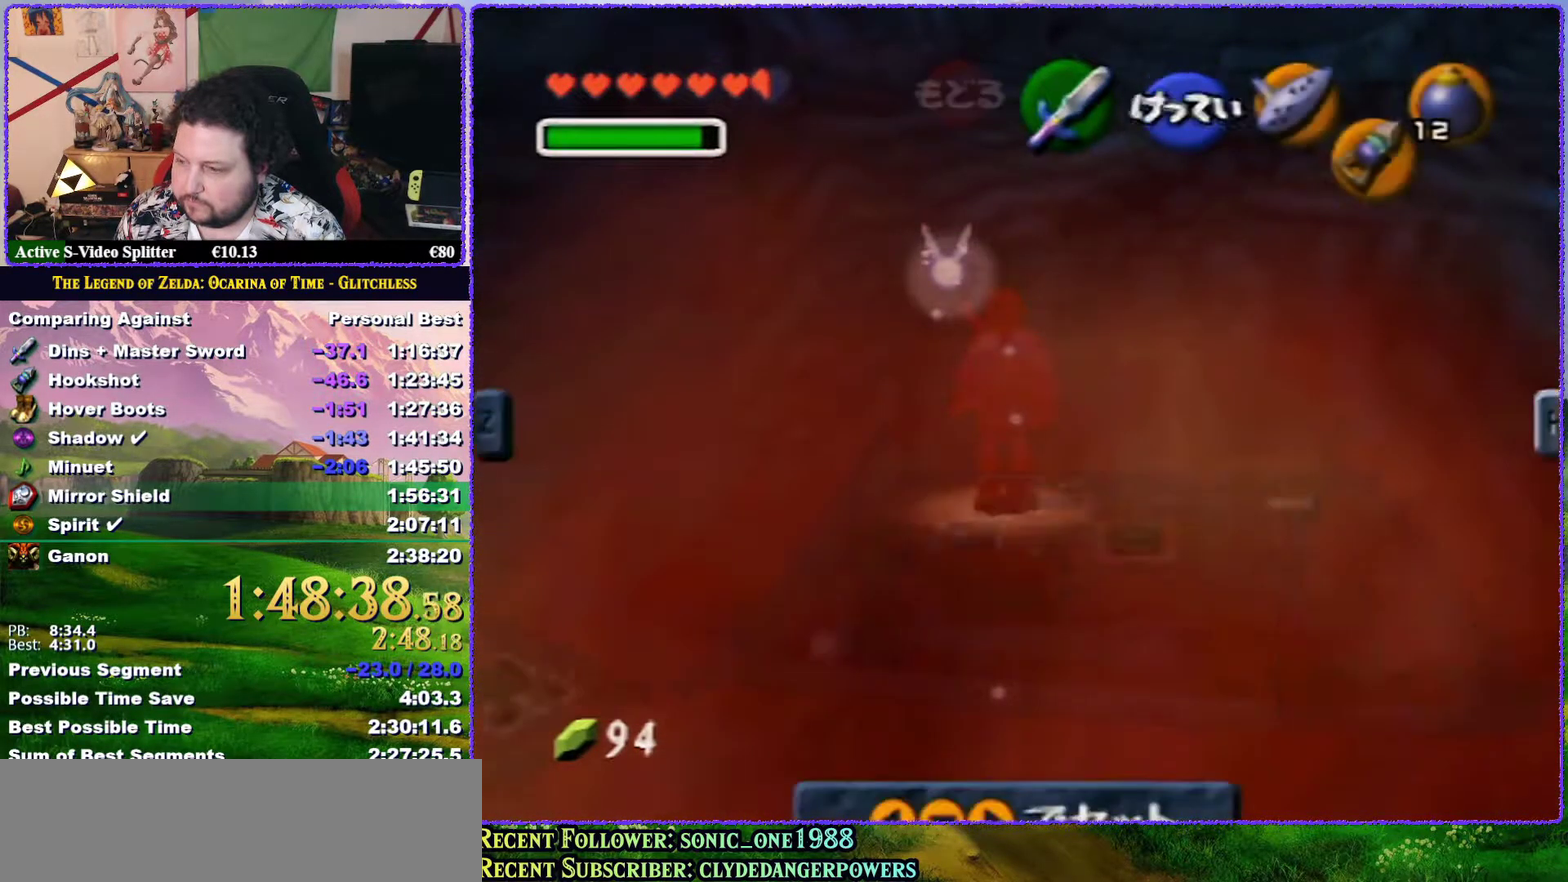
{"buttons": ["Z"], "left_stick": "center", "events": []}
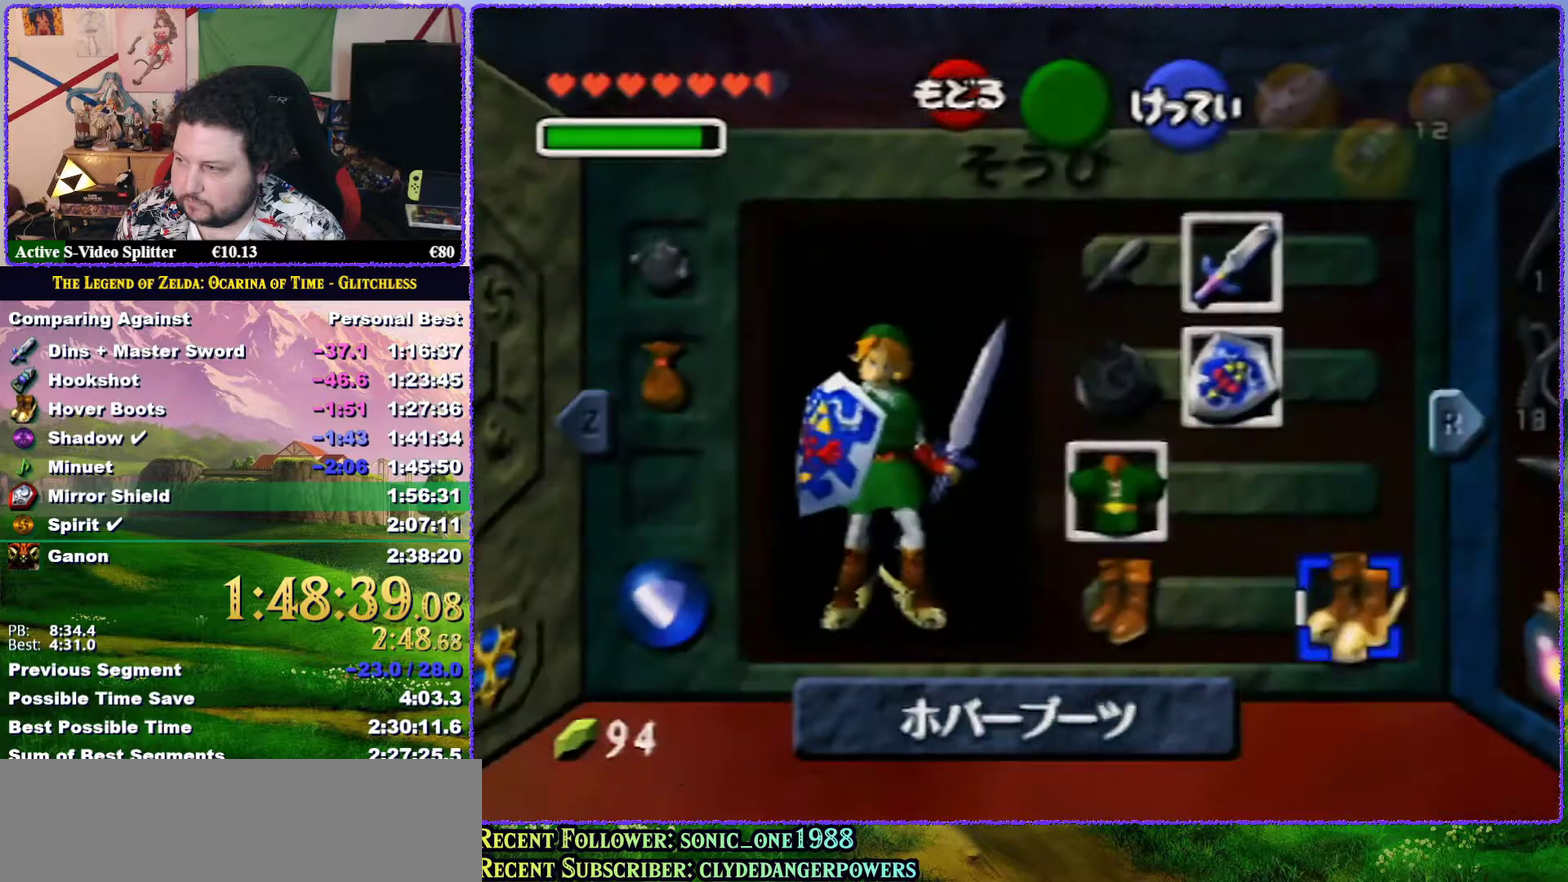
{"buttons": ["Z"], "left_stick": "center", "events": [[117, "START", "down"], [167, "START", "up"]]}
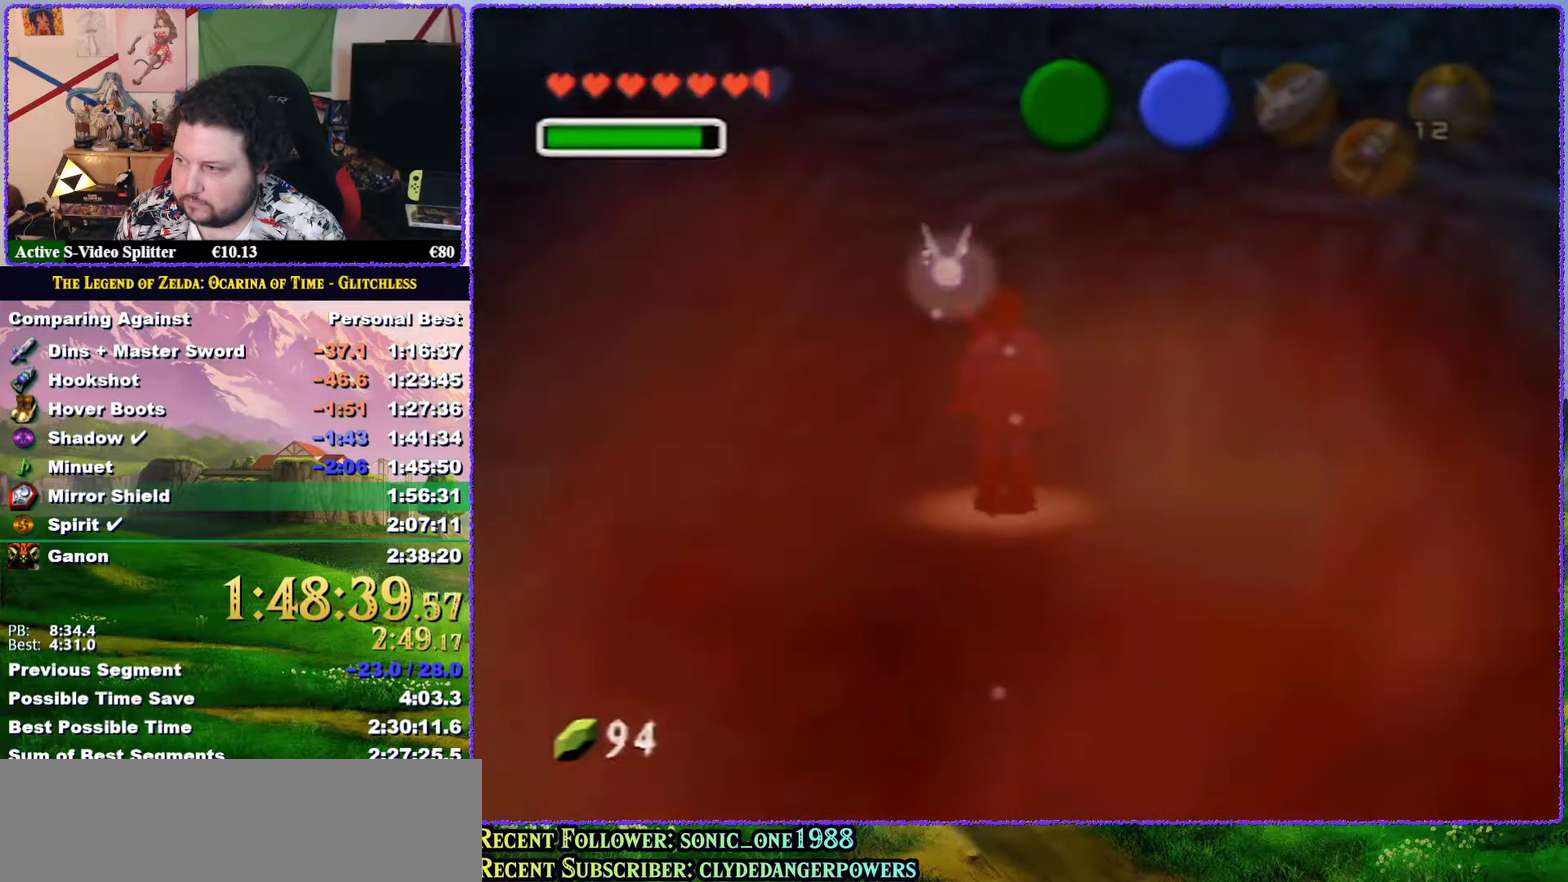
{"buttons": ["Z"], "left_stick": "center", "events": [[383, "START", "down"], [467, "START", "up"]]}
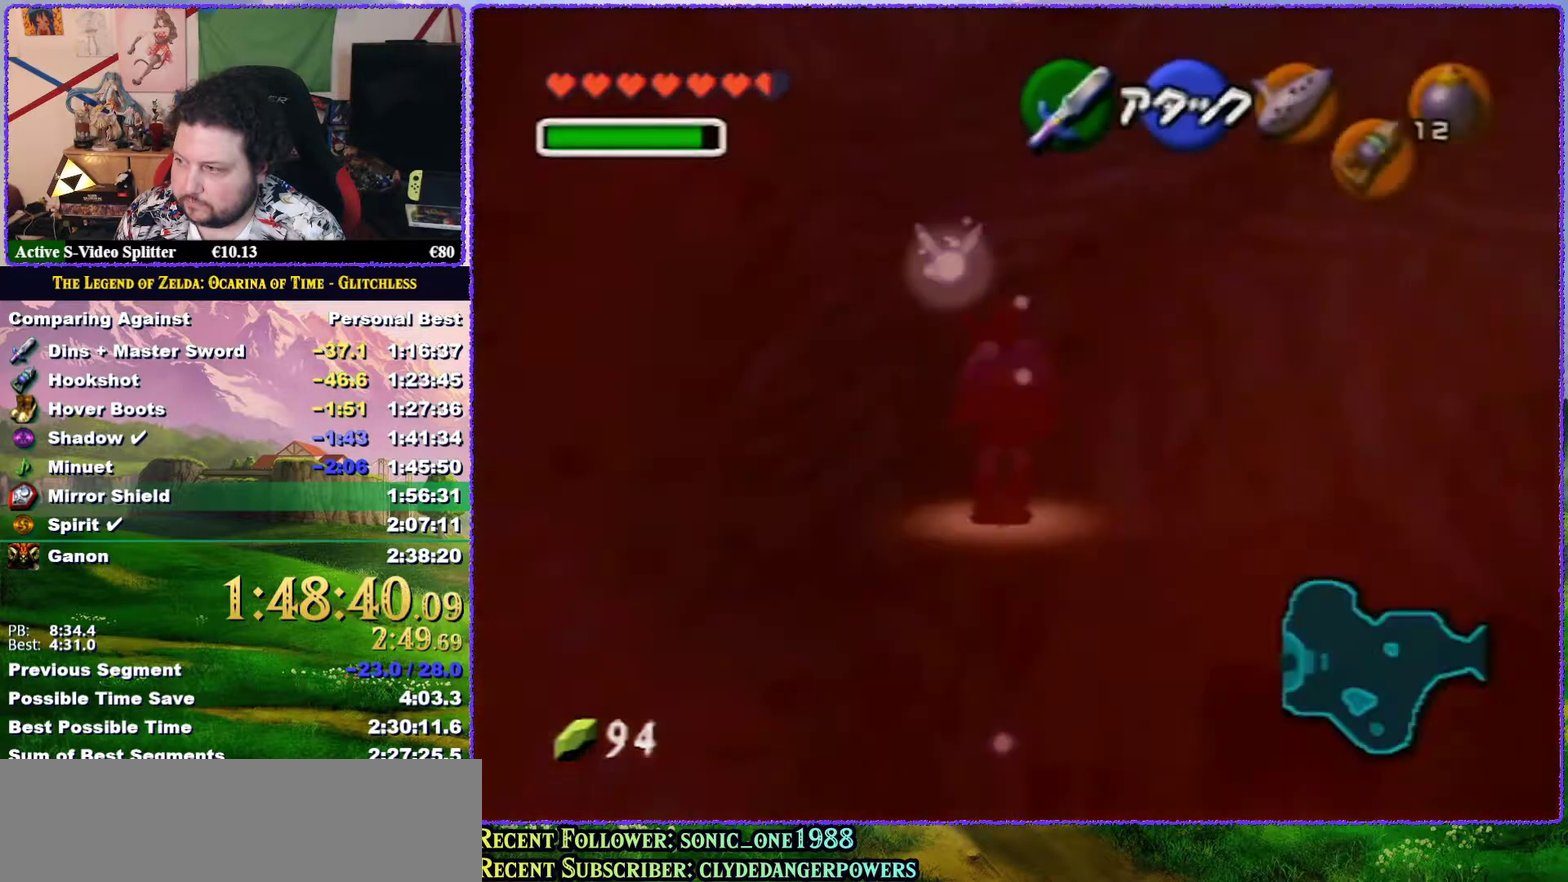
{"buttons": ["Z"], "left_stick": "center", "events": []}
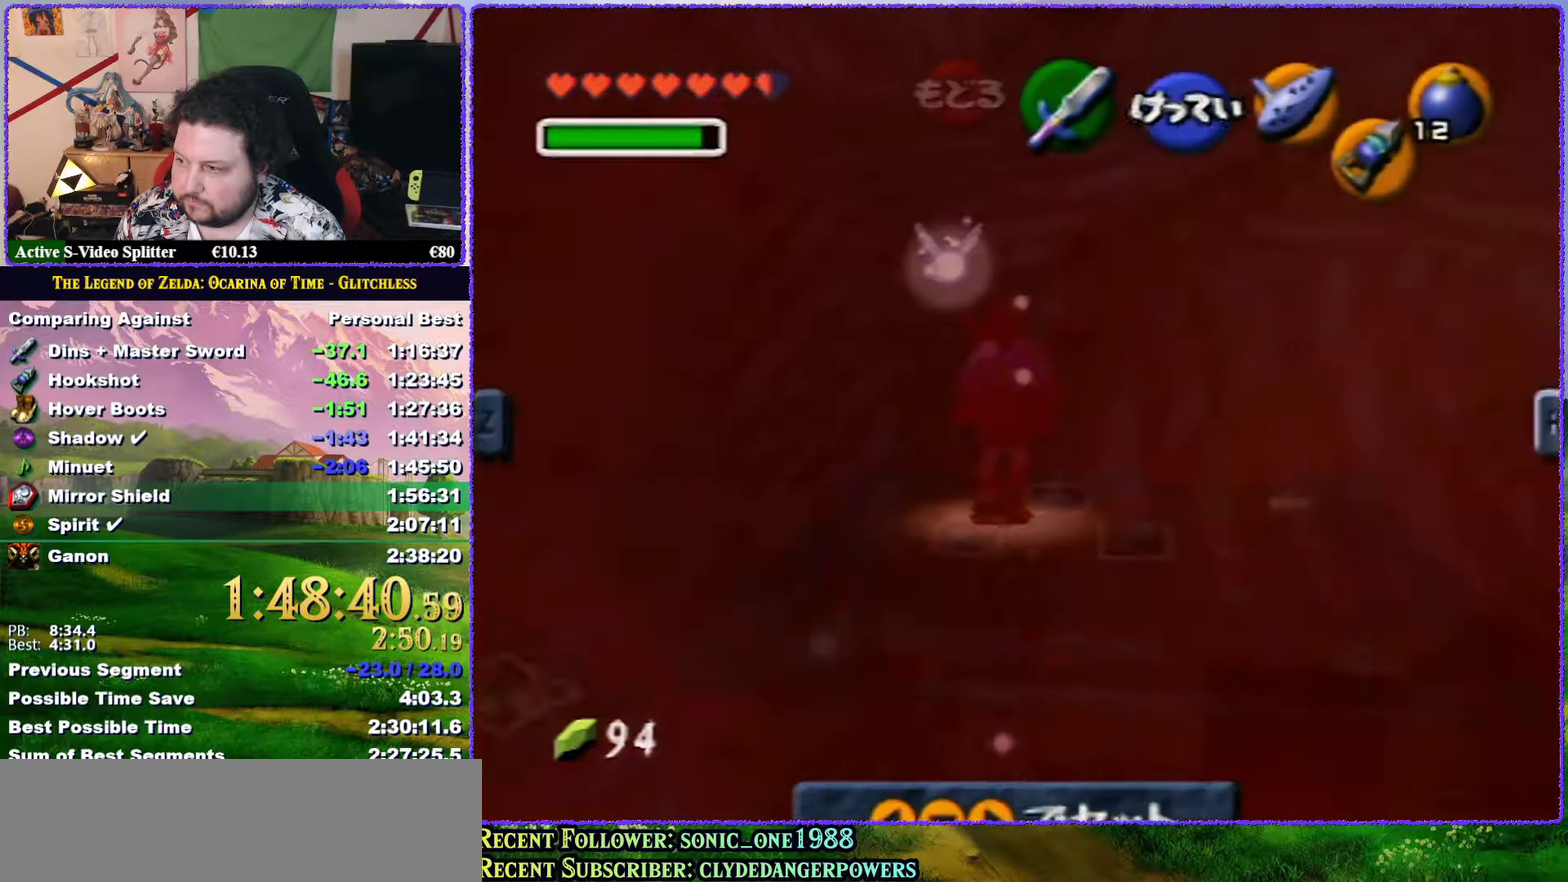
{"buttons": ["Z"], "left_stick": "center", "events": []}
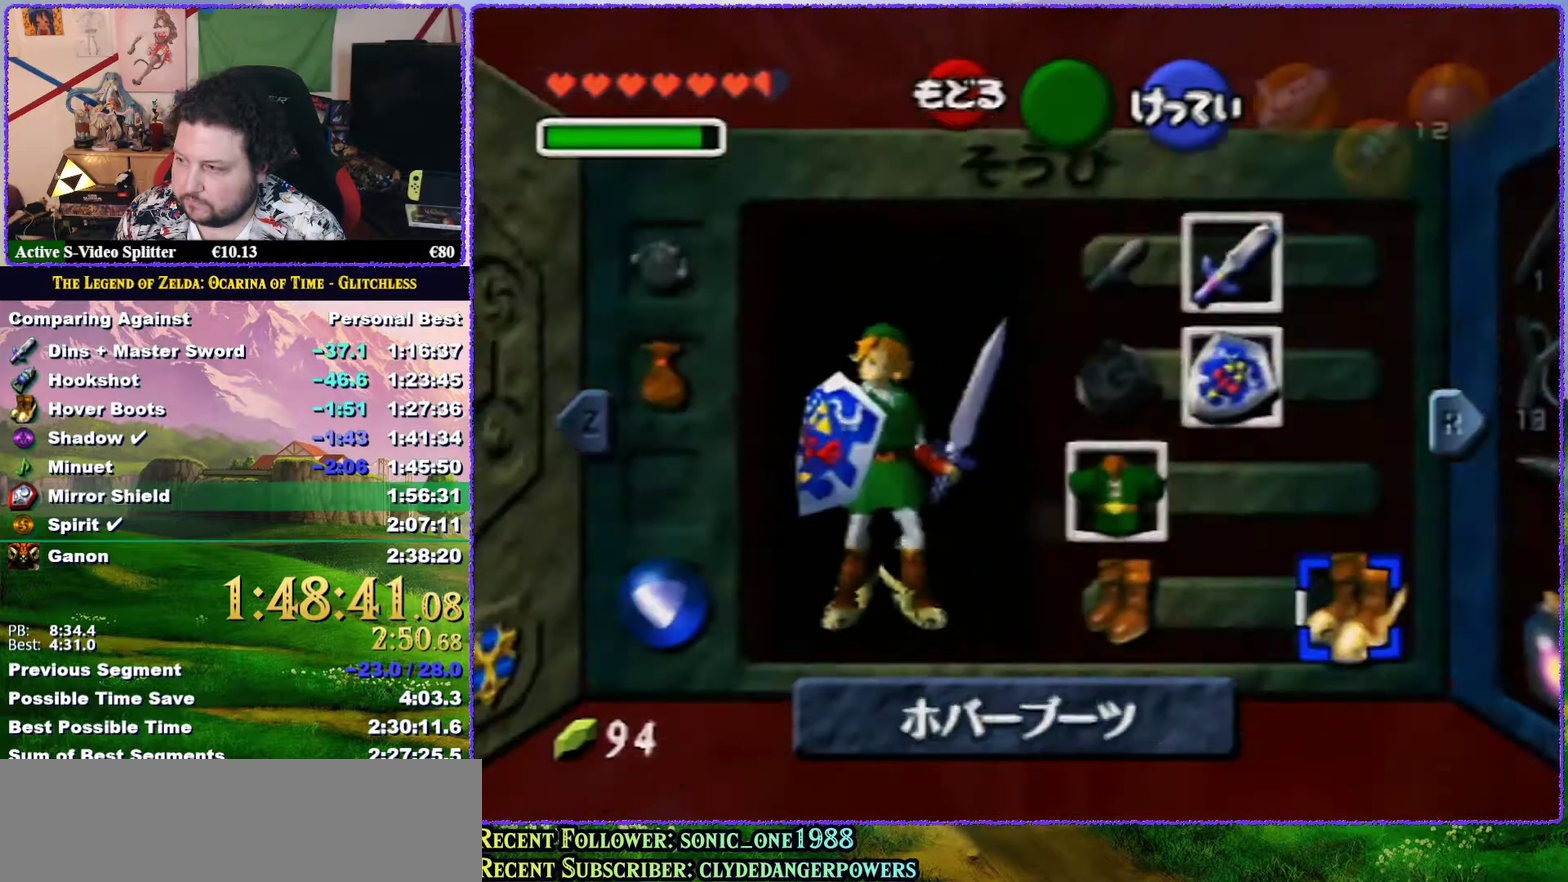
{"buttons": ["Z"], "left_stick": "center", "events": [[83, "START", "down"], [133, "START", "up"]]}
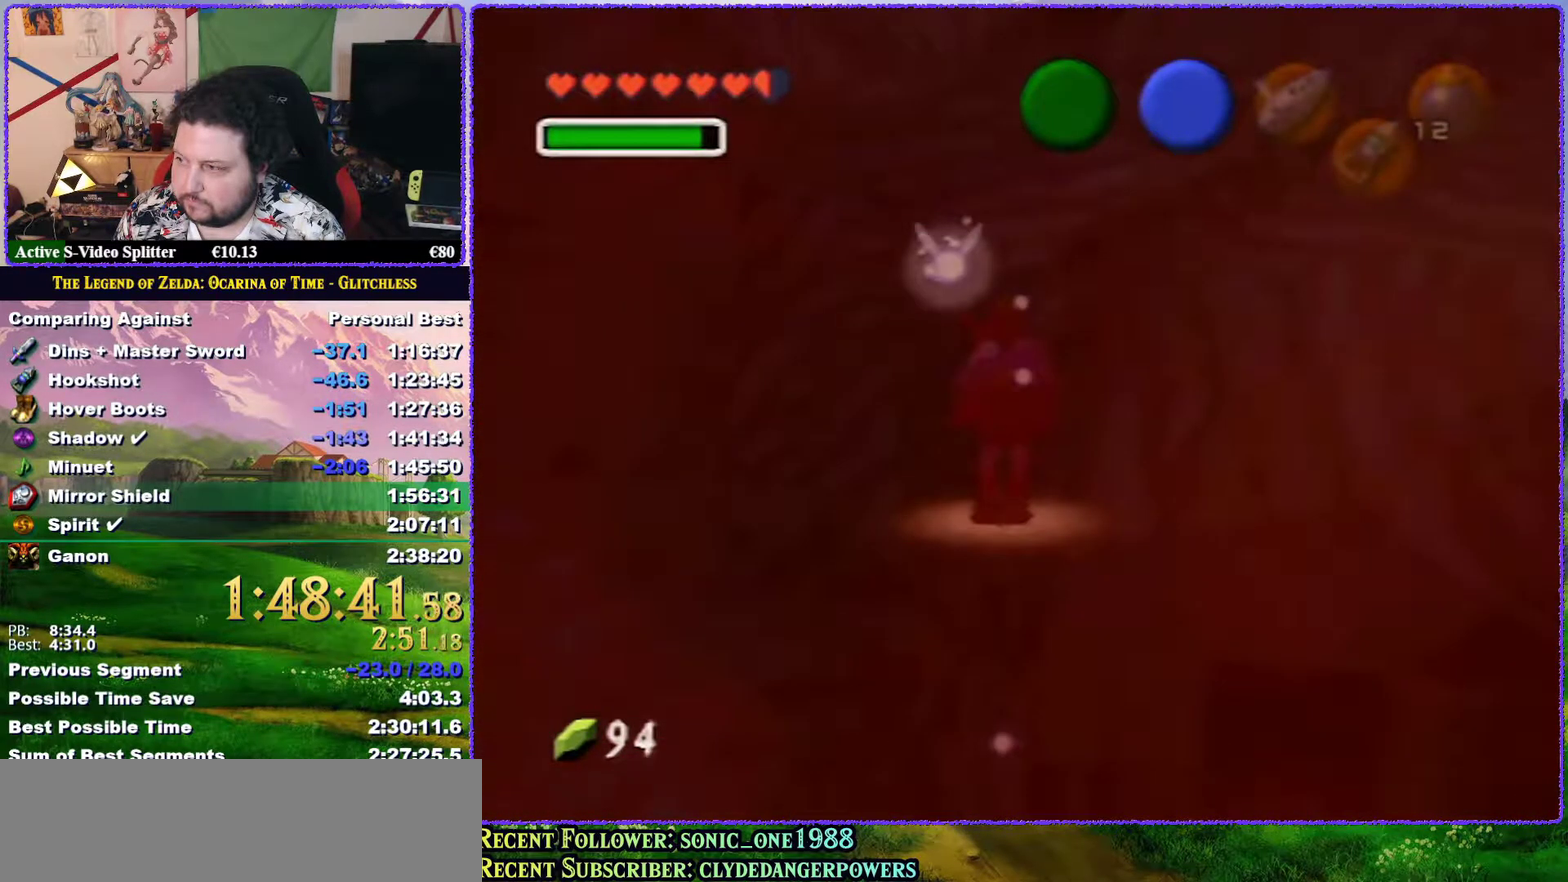
{"buttons": ["Z"], "left_stick": "center", "events": [[350, "START", "down"], [417, "START", "up"]]}
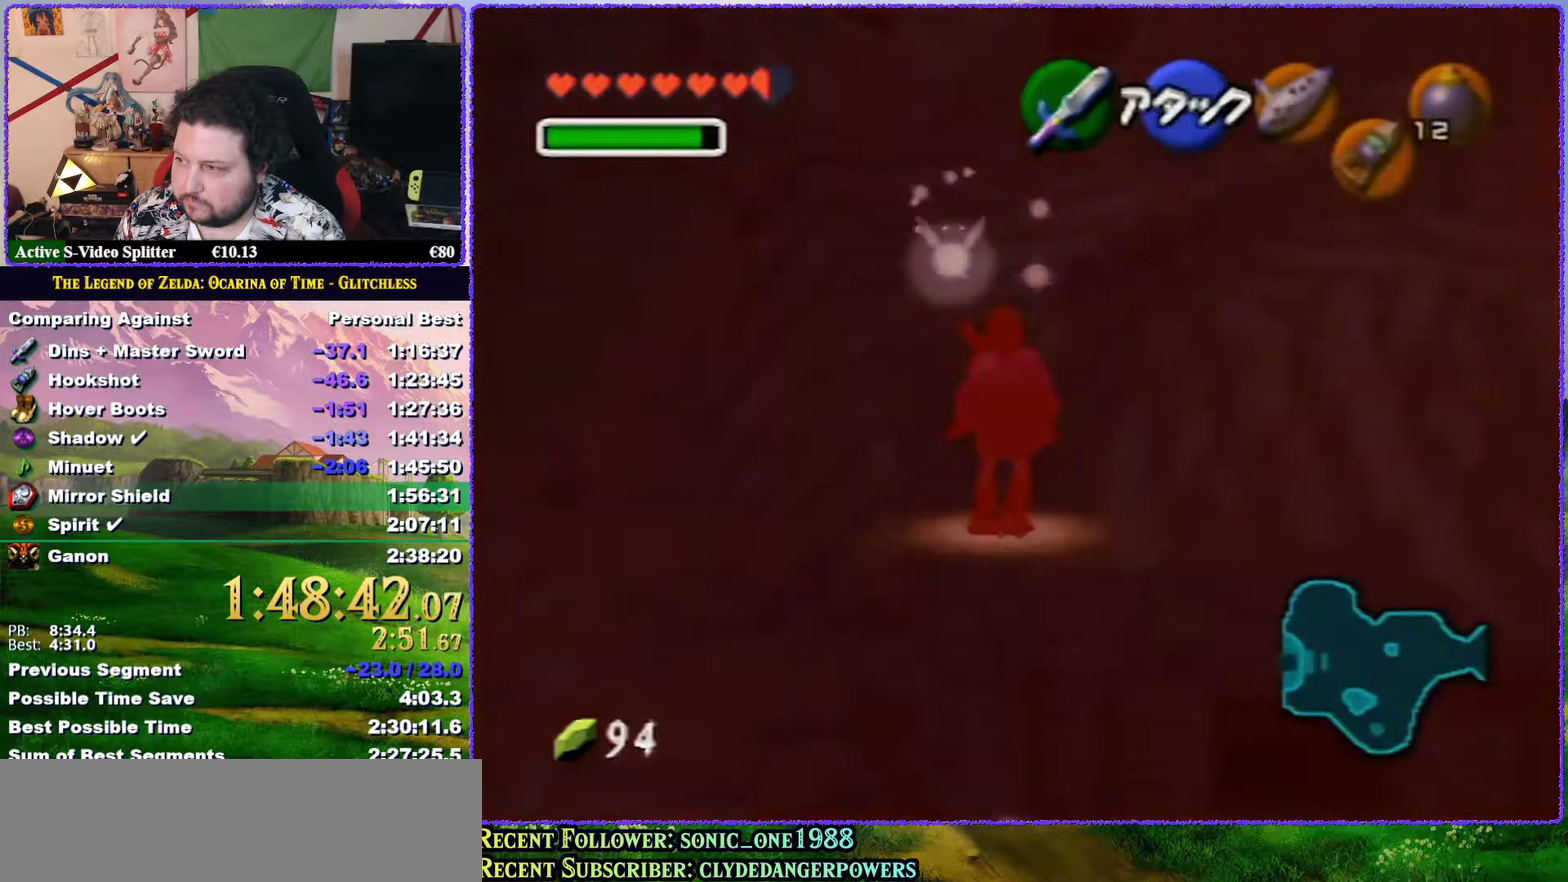
{"buttons": ["Z"], "left_stick": "center", "events": []}
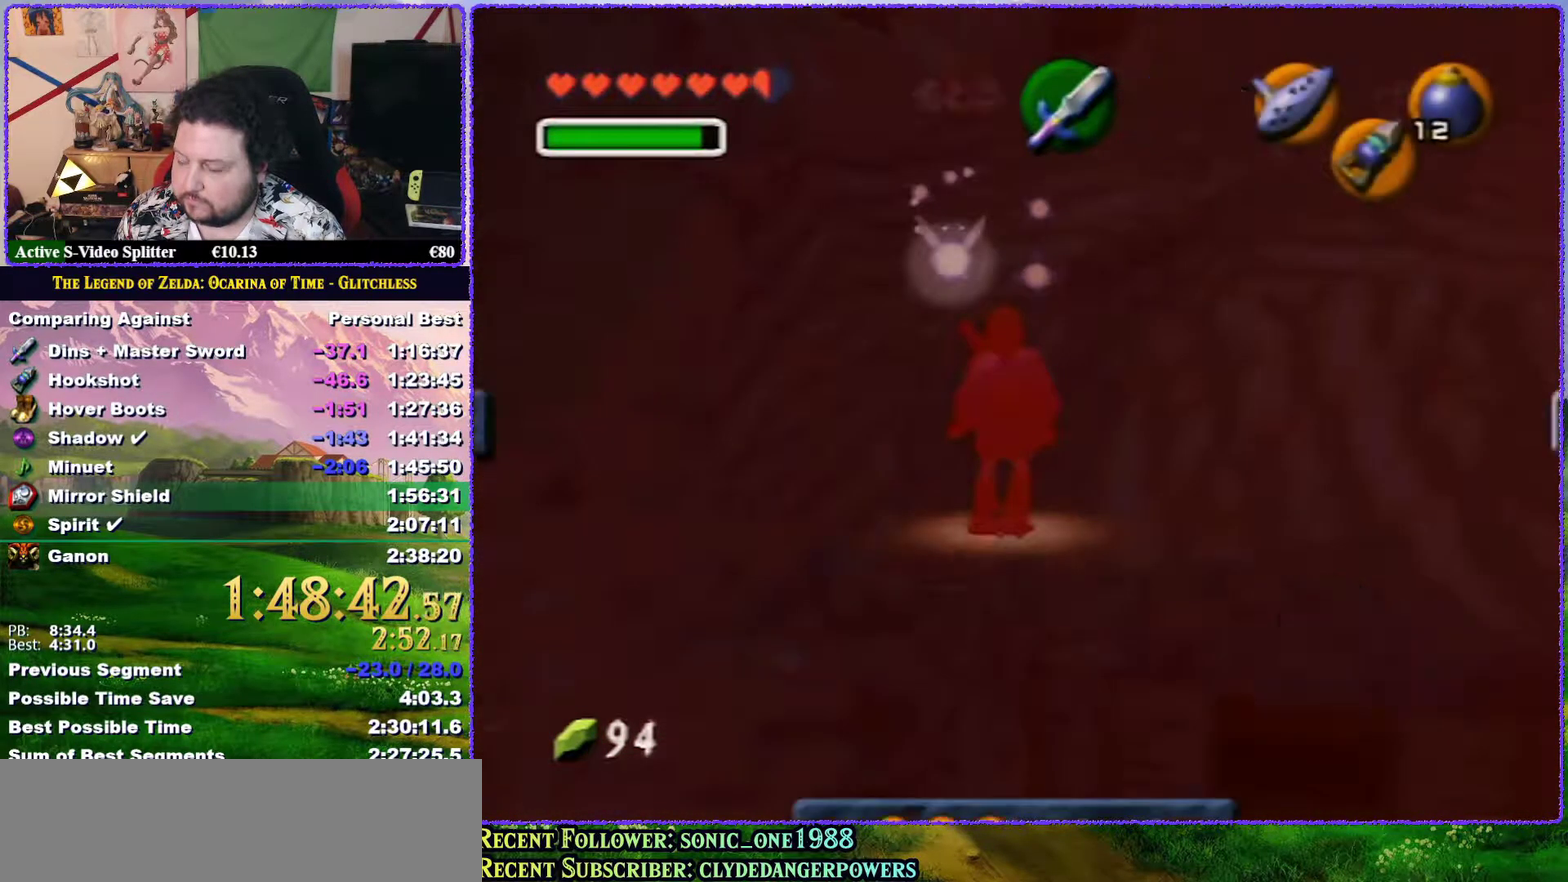
{"buttons": ["Z"], "left_stick": "down", "events": [[183, "left_stick", "down"]]}
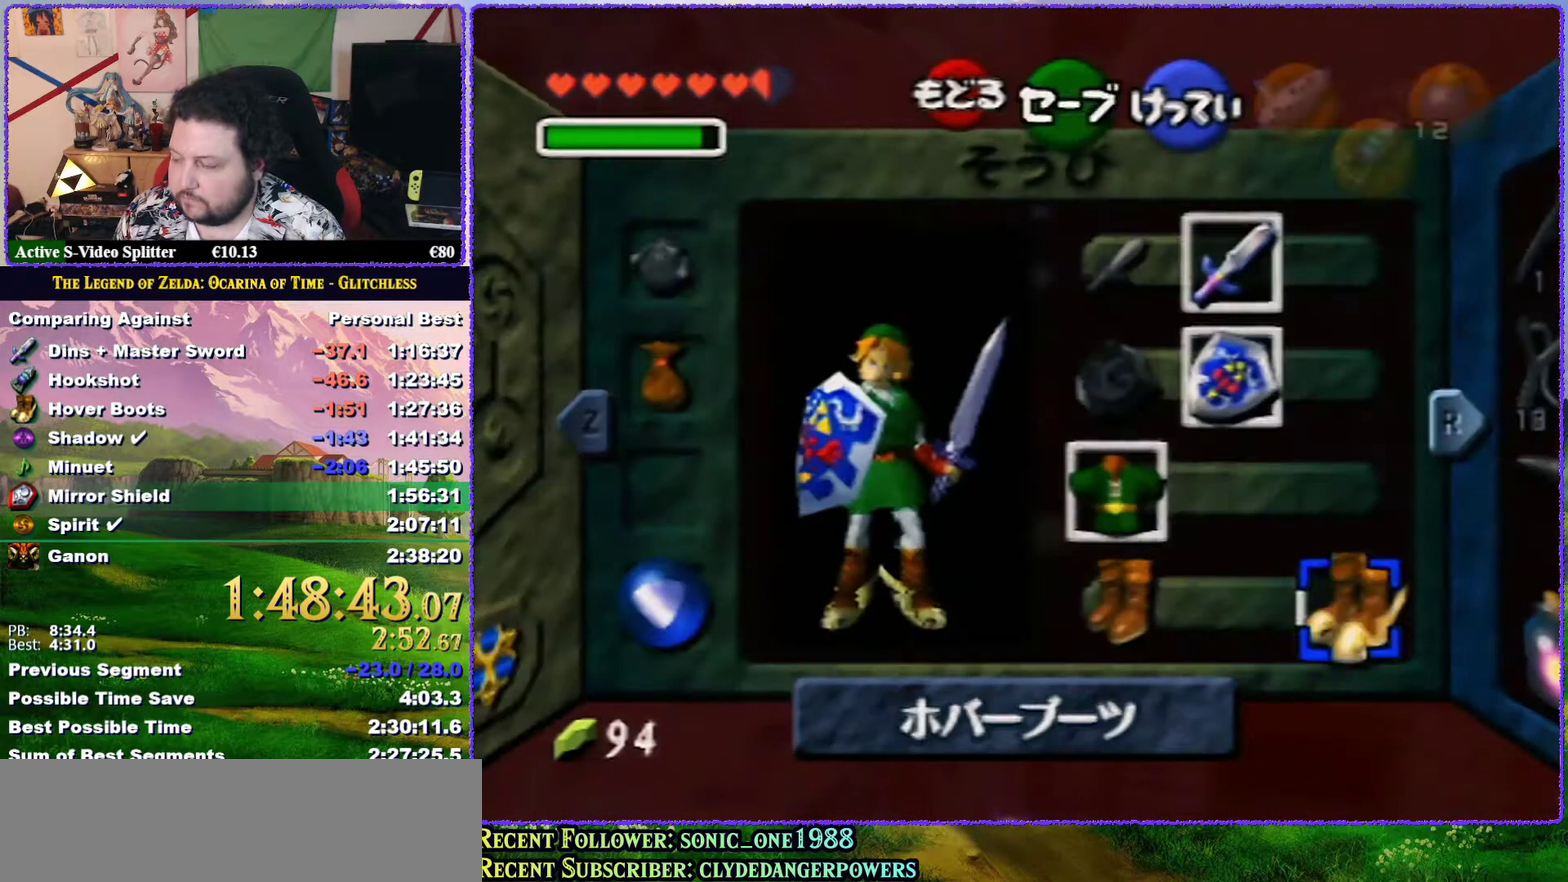
{"buttons": ["Z"], "left_stick": "down", "events": [[133, "START", "down"], [217, "START", "up"]]}
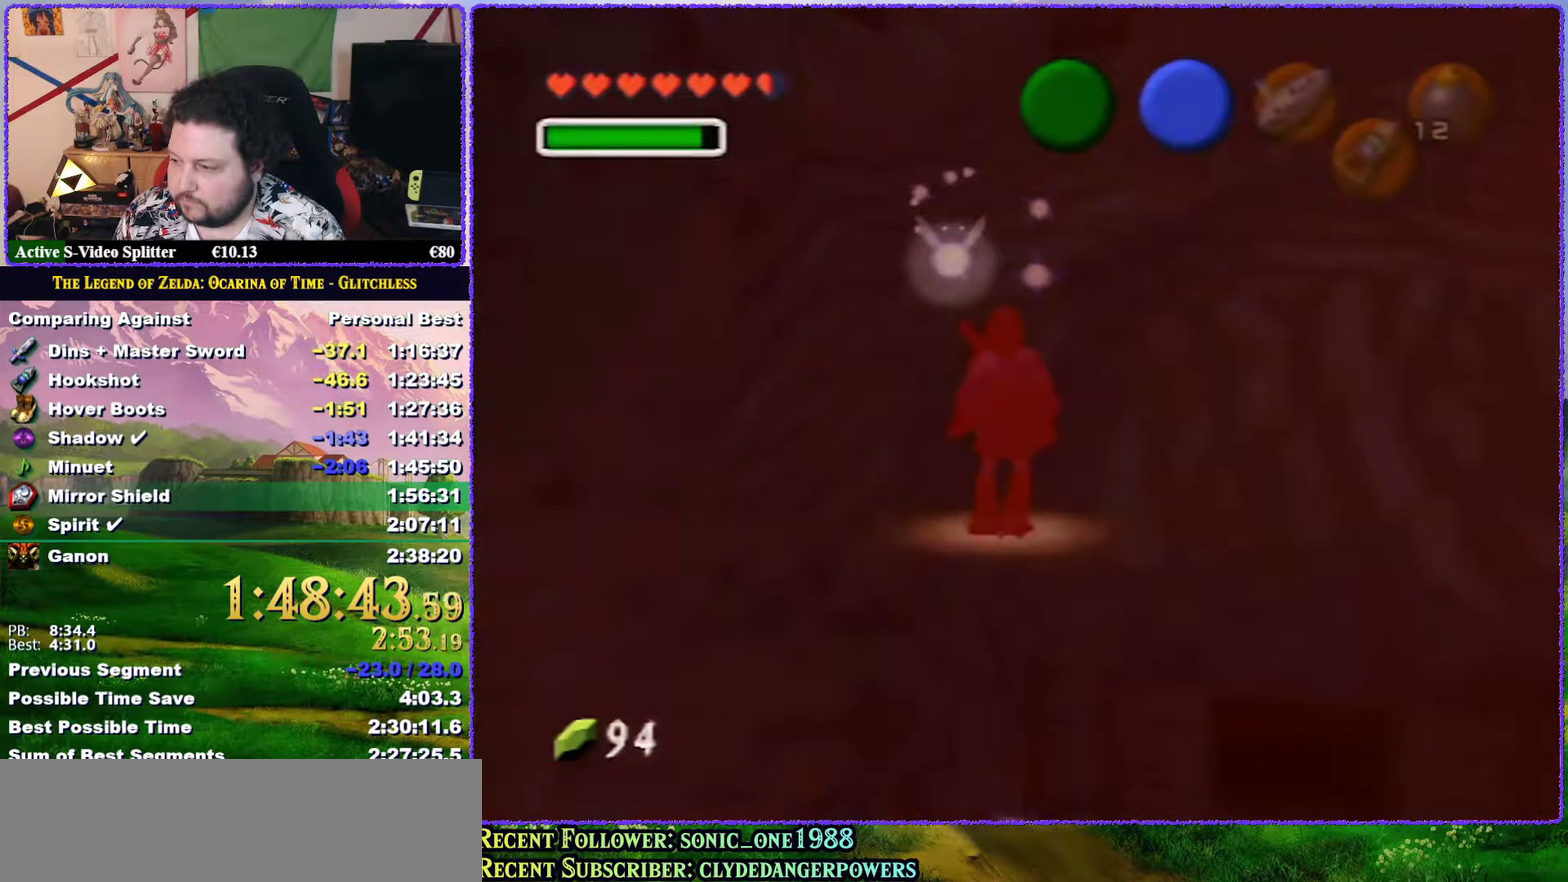
{"buttons": ["Z"], "left_stick": "down", "events": []}
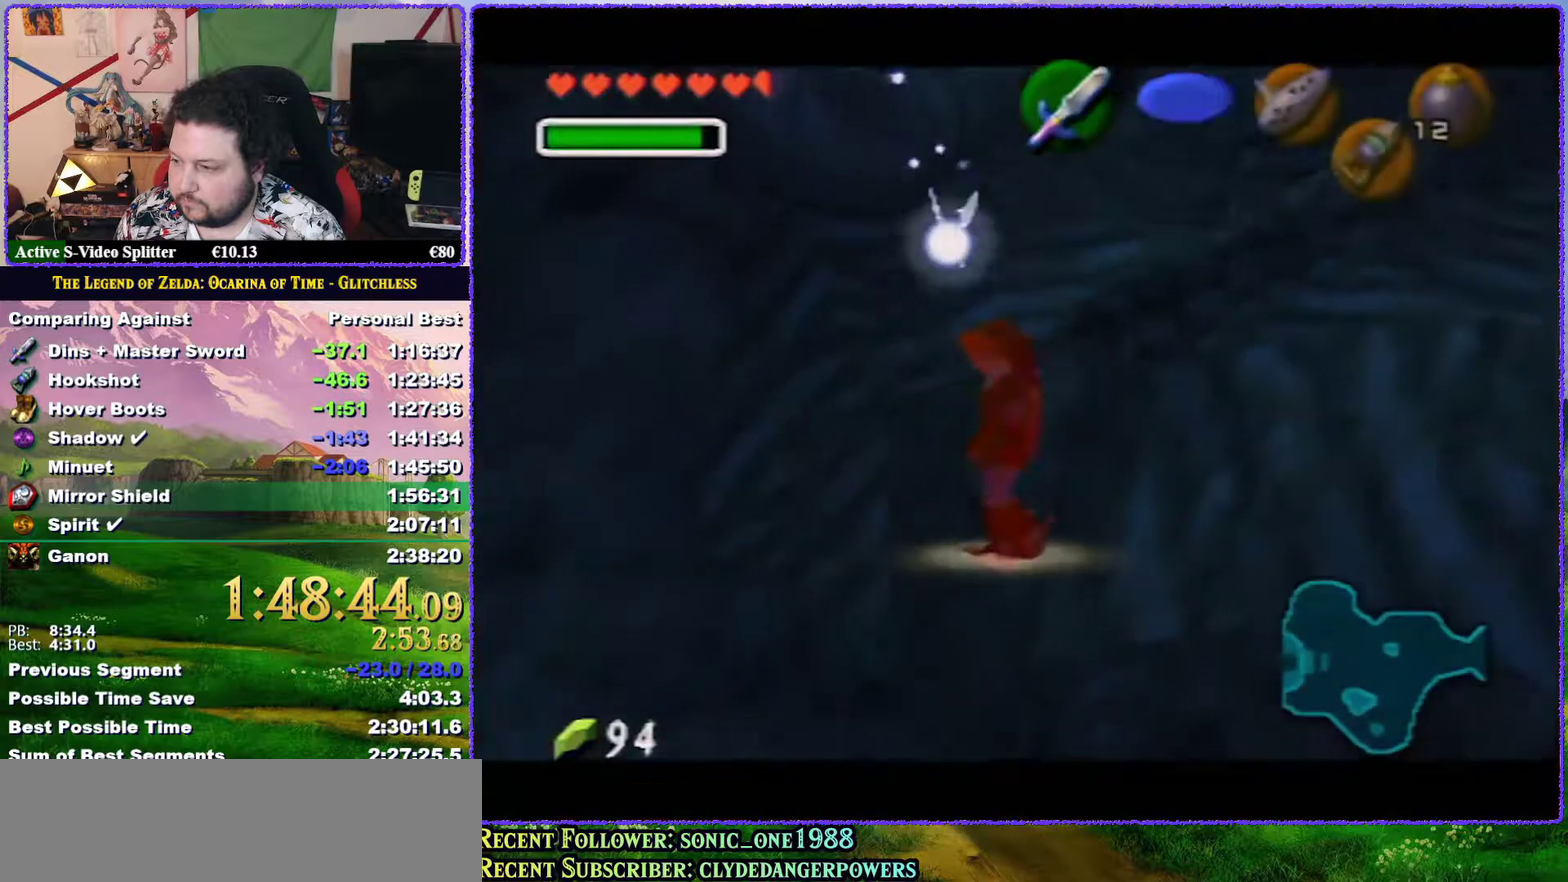
{"buttons": ["Z"], "left_stick": "down", "events": [[83, "START", "down"], [183, "START", "up"]]}
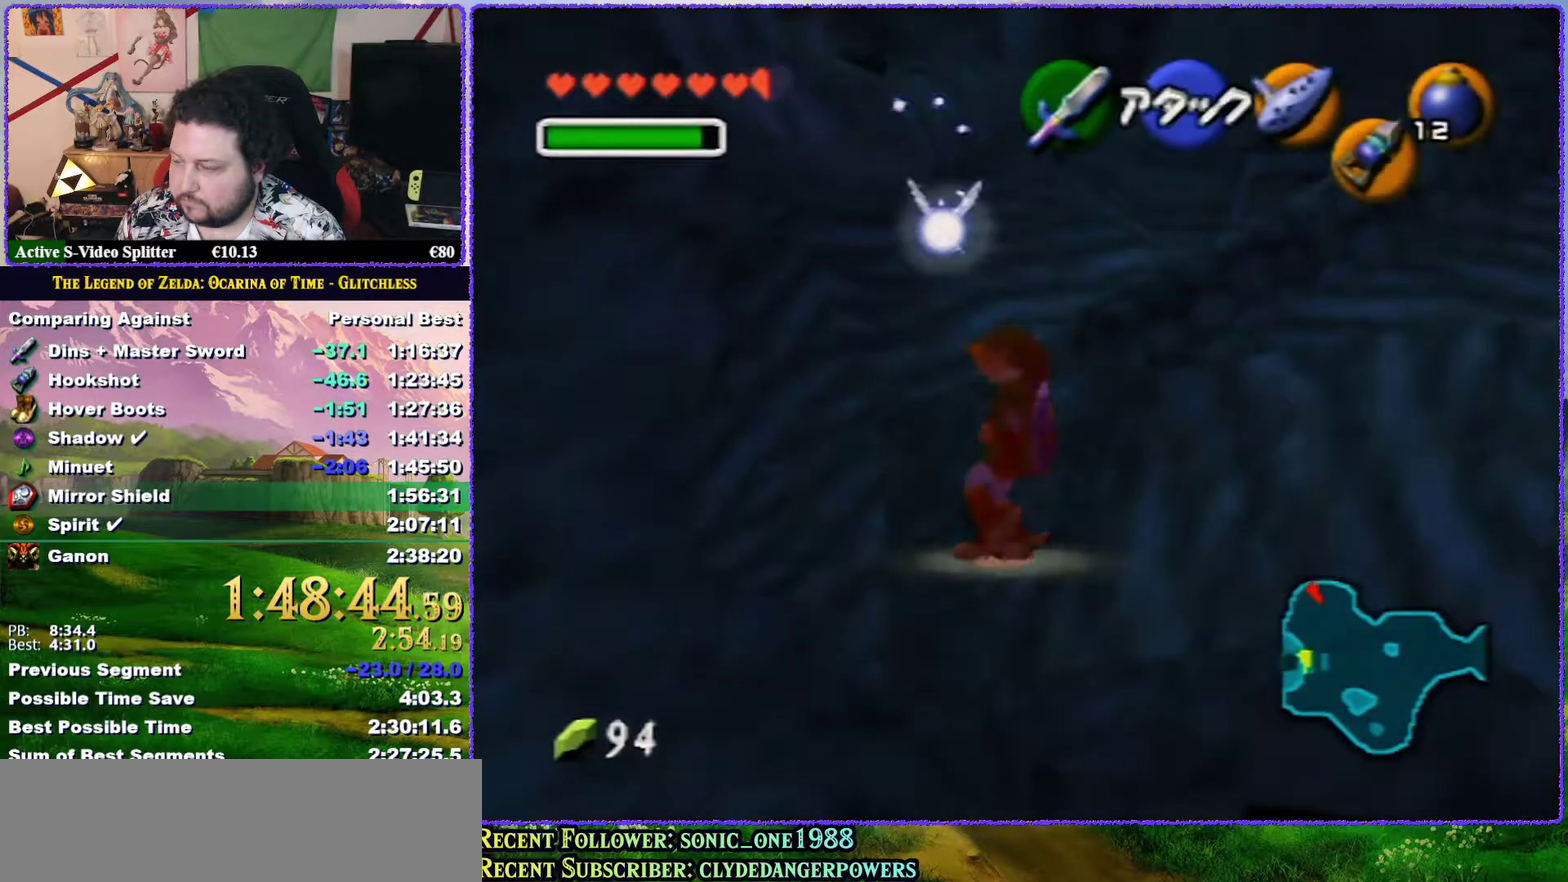
{"buttons": ["Z"], "left_stick": "up", "events": [[283, "left_stick", "center"], [350, "left_stick", "up"]]}
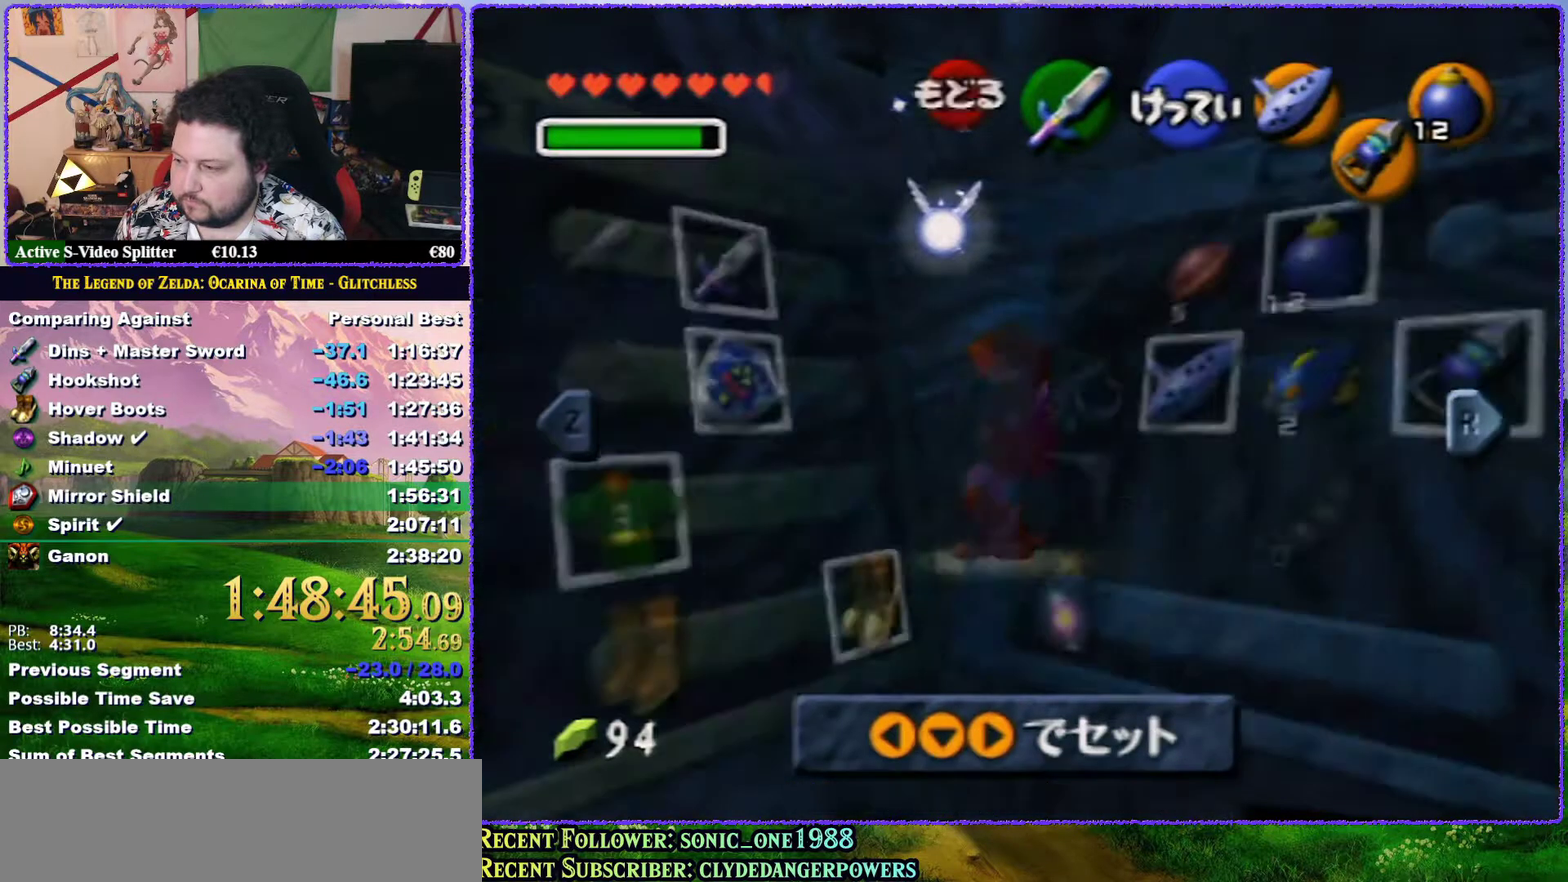
{"buttons": ["Z"], "left_stick": "up", "events": [[367, "START", "down"], [450, "START", "up"]]}
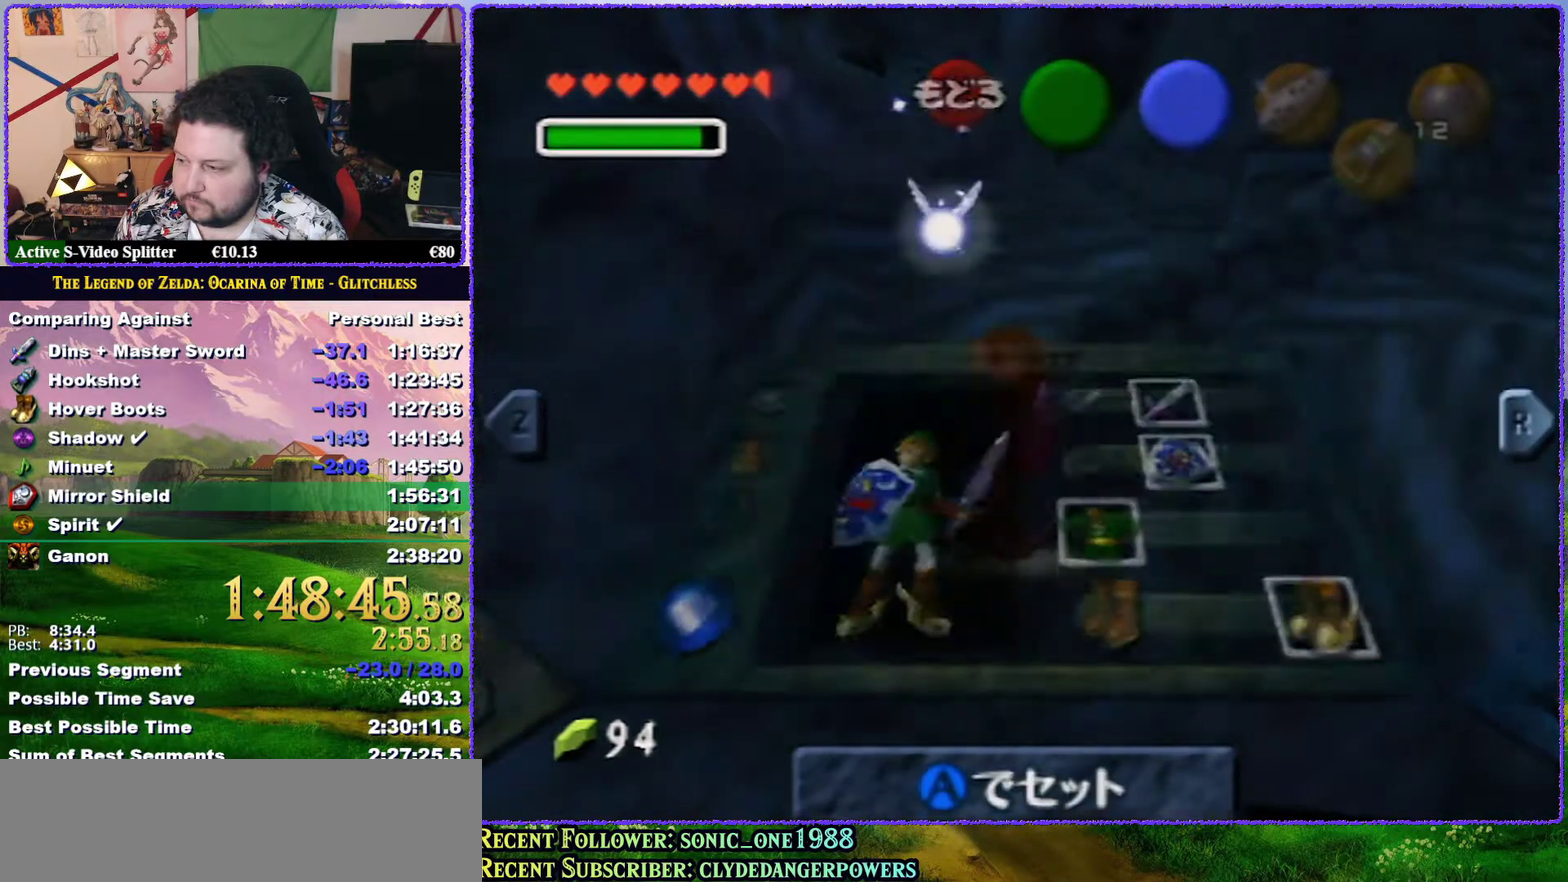
{"buttons": ["Z"], "left_stick": "up", "events": [[117, "A", "down"], [183, "A", "up"]]}
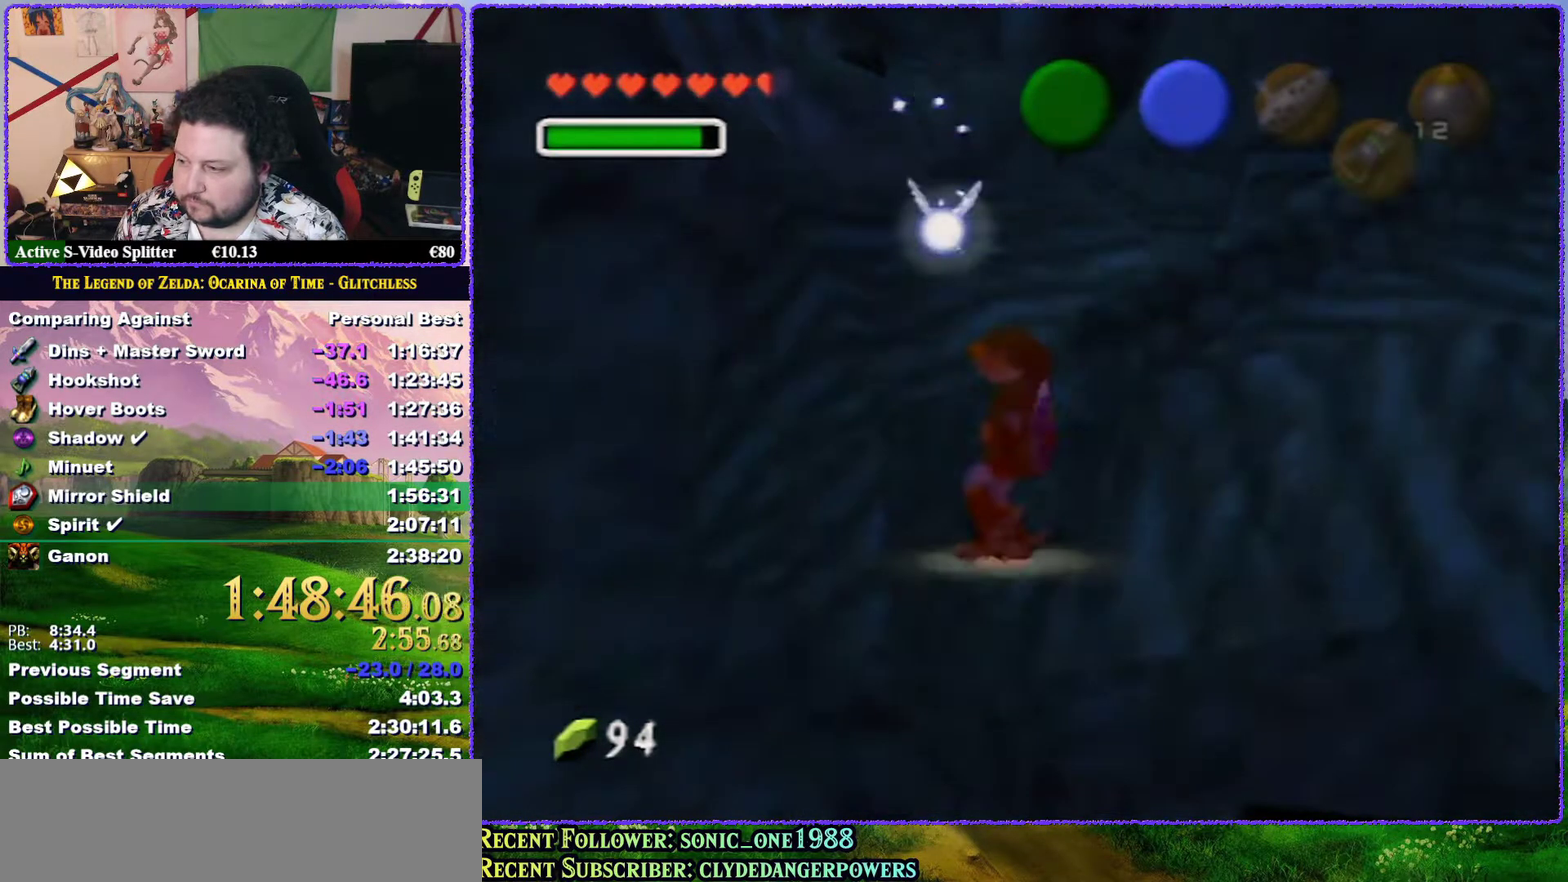
{"buttons": ["Z"], "left_stick": "up", "events": [[17, "A", "down"], [150, "A", "up"], [283, "START", "down"], [433, "START", "up"]]}
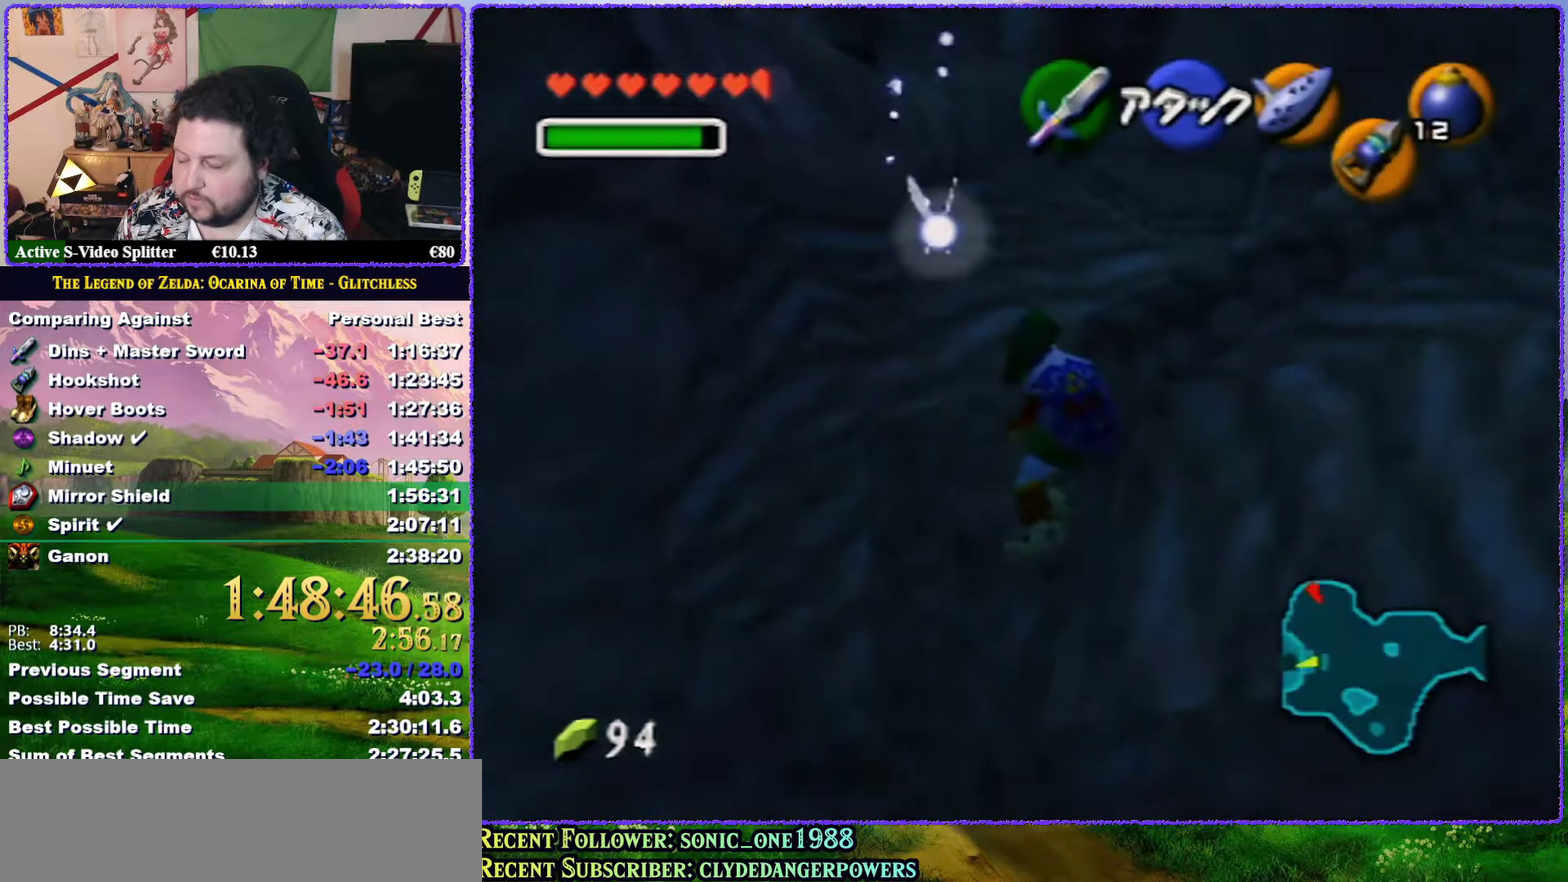
{"buttons": [], "left_stick": "center", "events": [[233, "Z", "up"], [317, "left_stick", "center"]]}
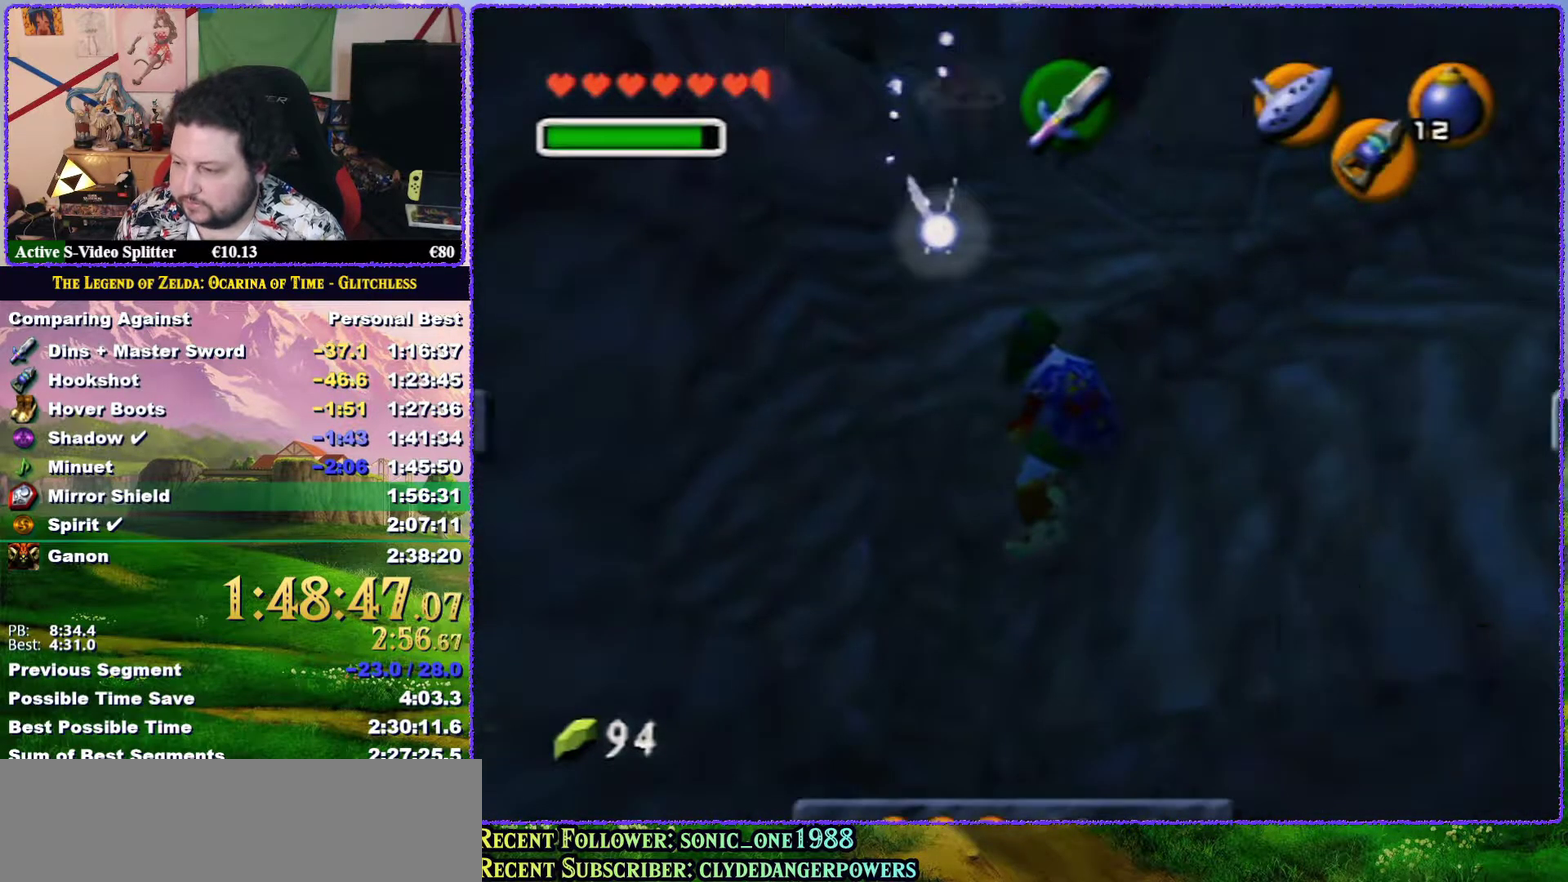
{"buttons": [], "left_stick": "center", "events": []}
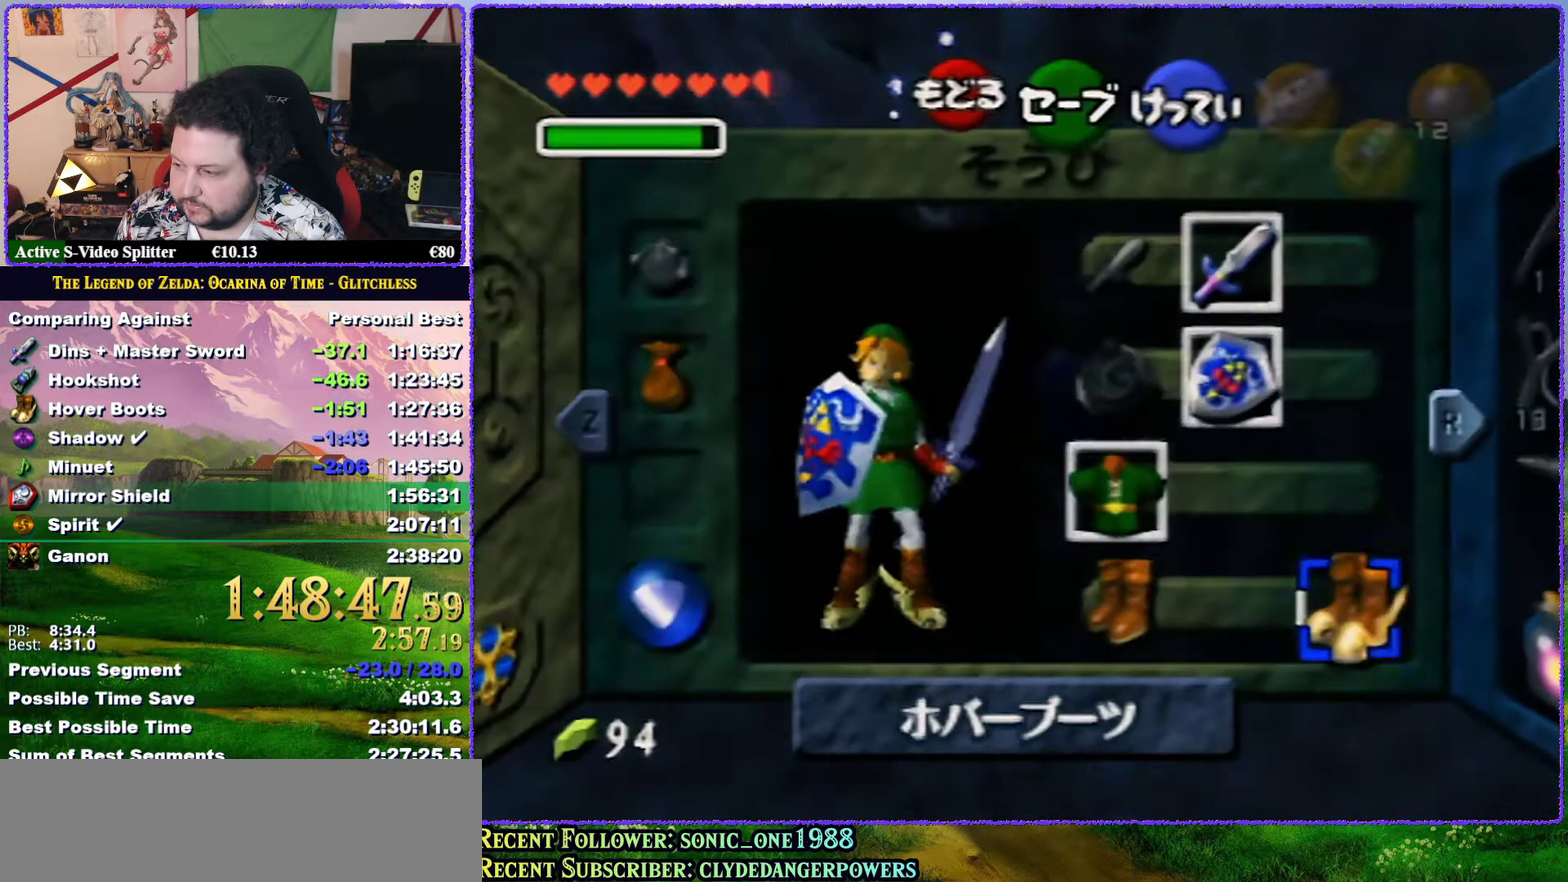
{"buttons": [], "left_stick": "center", "events": [[250, "left_stick", "left"], [367, "A", "down"], [367, "left_stick", "center"], [417, "A", "up"]]}
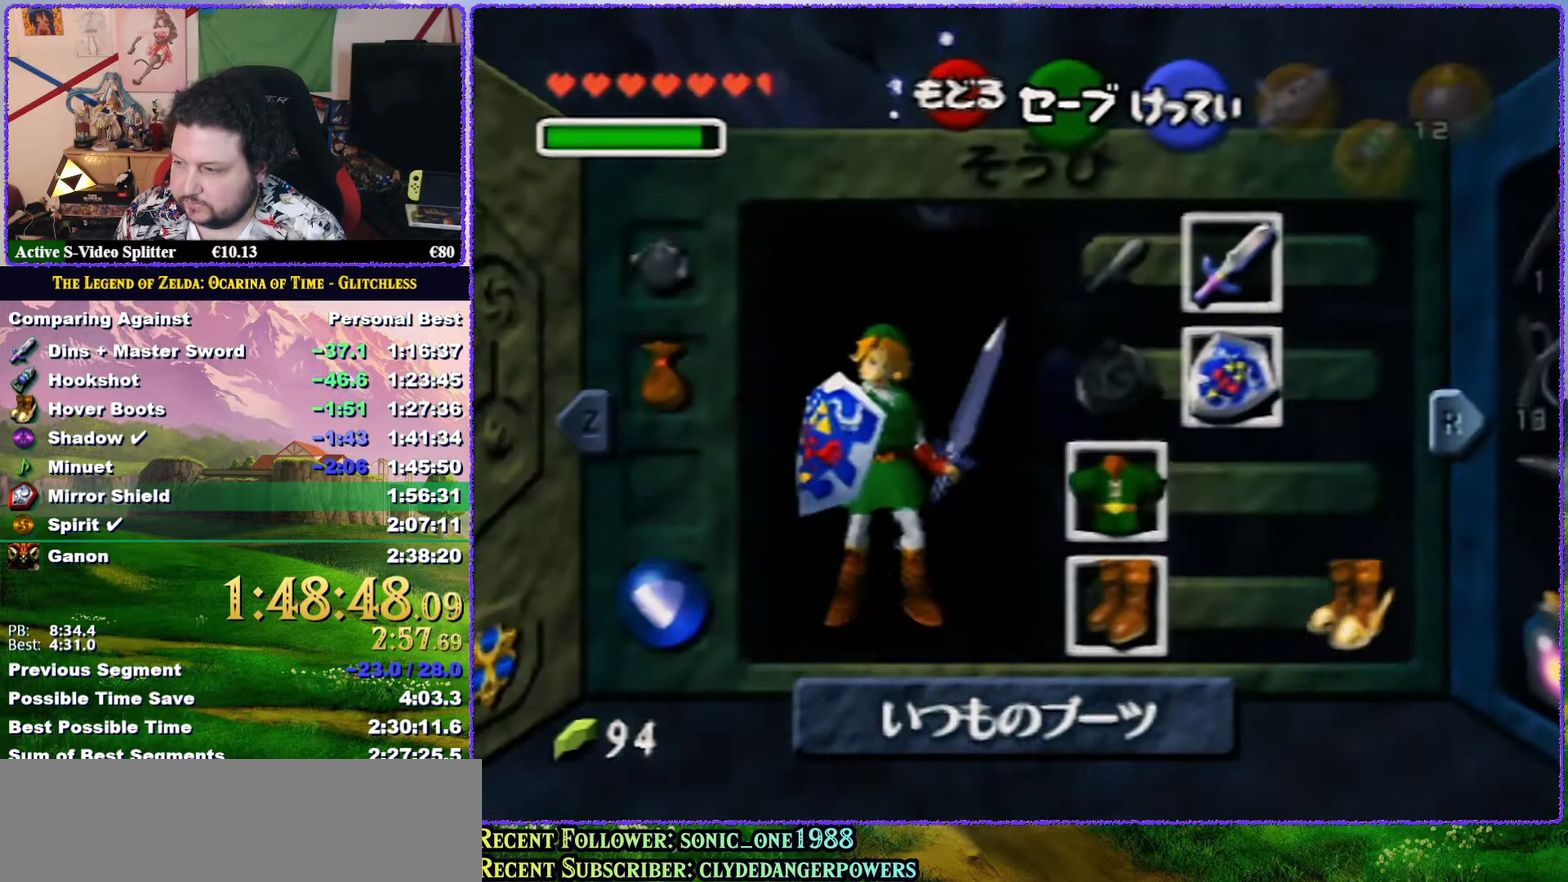
{"buttons": ["R1"], "left_stick": "up", "events": [[150, "left_stick", "up"], [250, "START", "down"], [350, "START", "up"], [467, "R1", "down"]]}
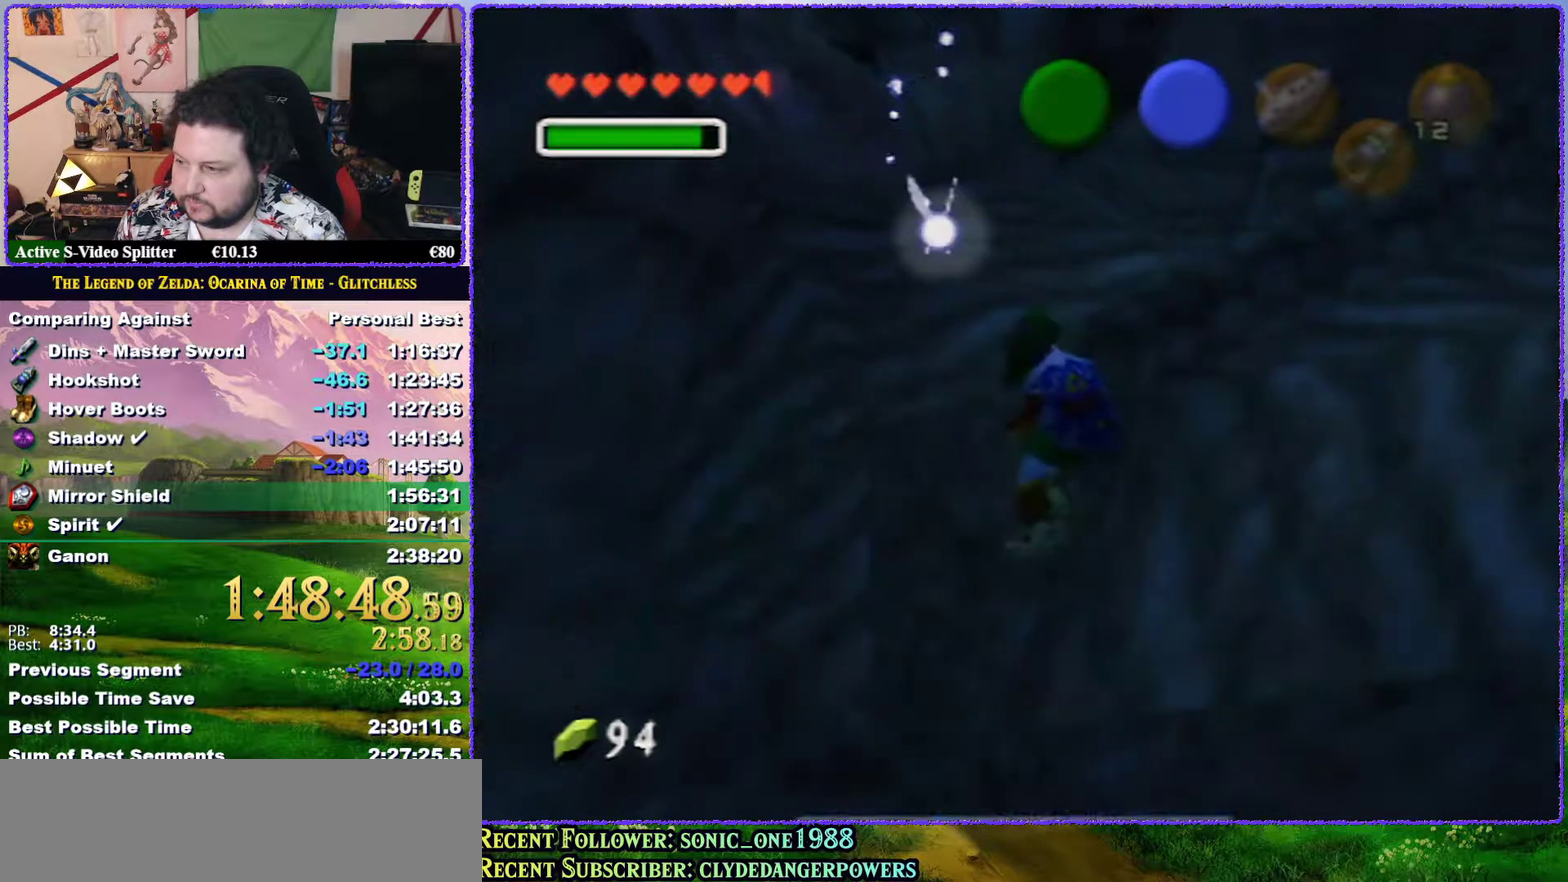
{"buttons": ["R1"], "left_stick": "up", "events": []}